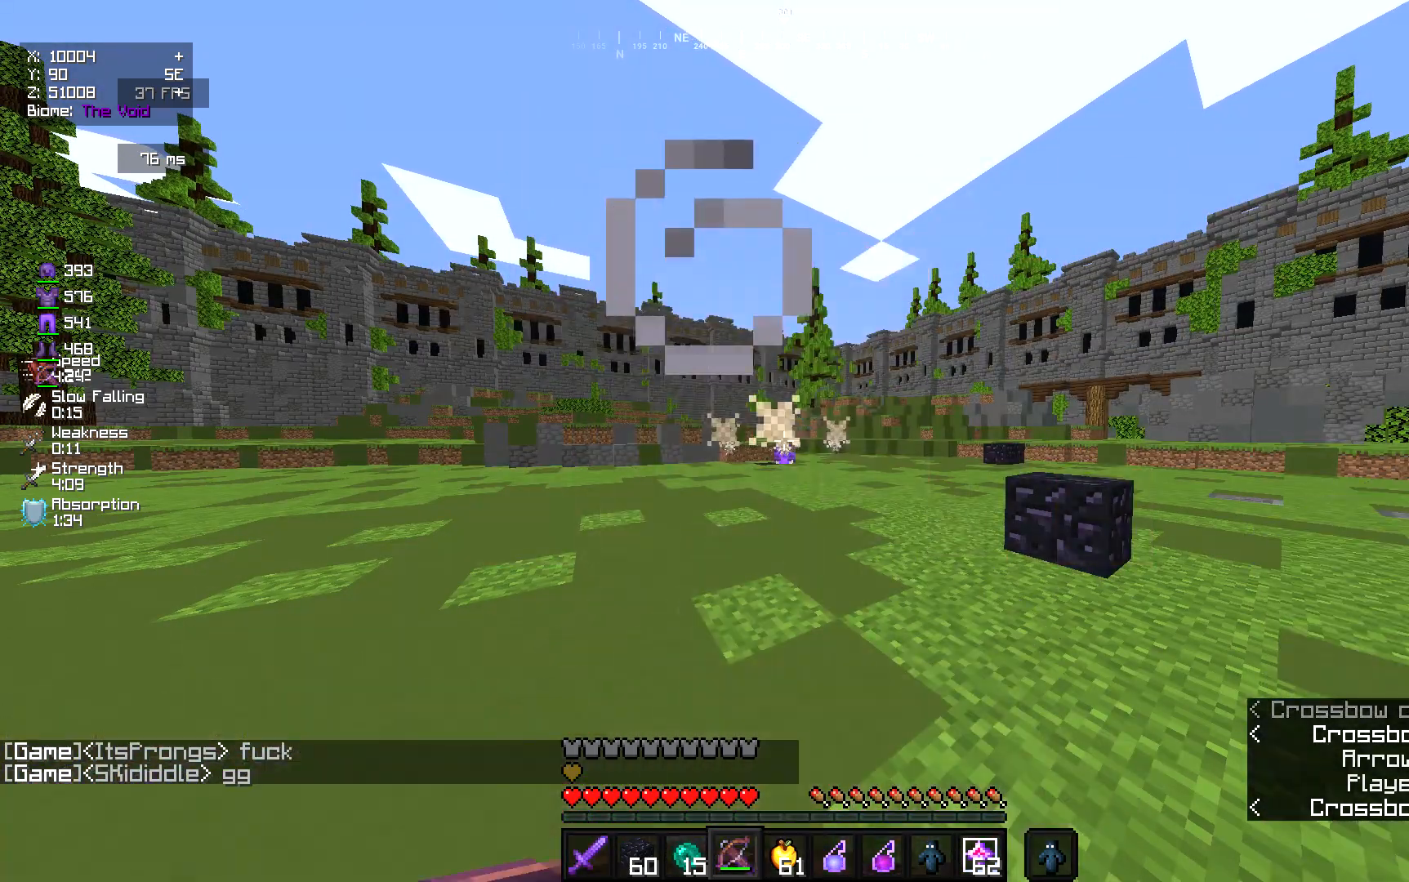
Gameplay with keyboard and mouse; each line is a JSON object with the keys and mouse buttons held at the frame after it. "events" lists presses ("down") and releases ("up") of "a", "d", "s", "w", "mouse_left" and "mouse_right" between this image and that frame as [ms after this image, input, new state], when the widget could be followed in between. "mouse_left", "mouse_right" = the "left", "right" buttons of the "mouse" list. No other keys are recorded. Fast repeated clicks can show as one long hold. Mouse movement is not recorded.
{"keys": [], "mouse": ["right"], "events": [[450, "mouse_right", "up"], [483, "mouse_right", "down"]]}
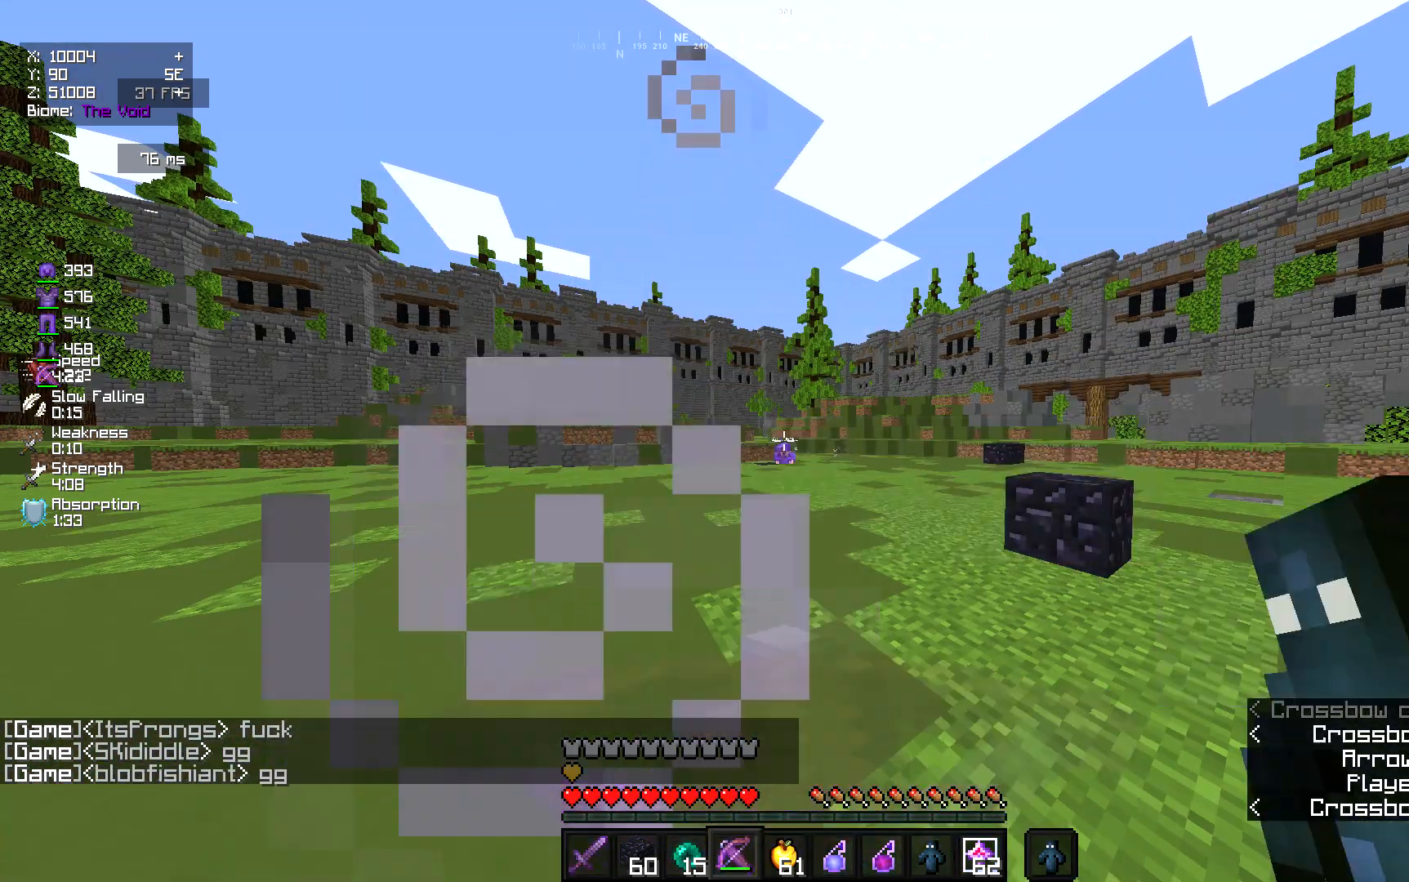
{"keys": [], "mouse": ["right"], "events": []}
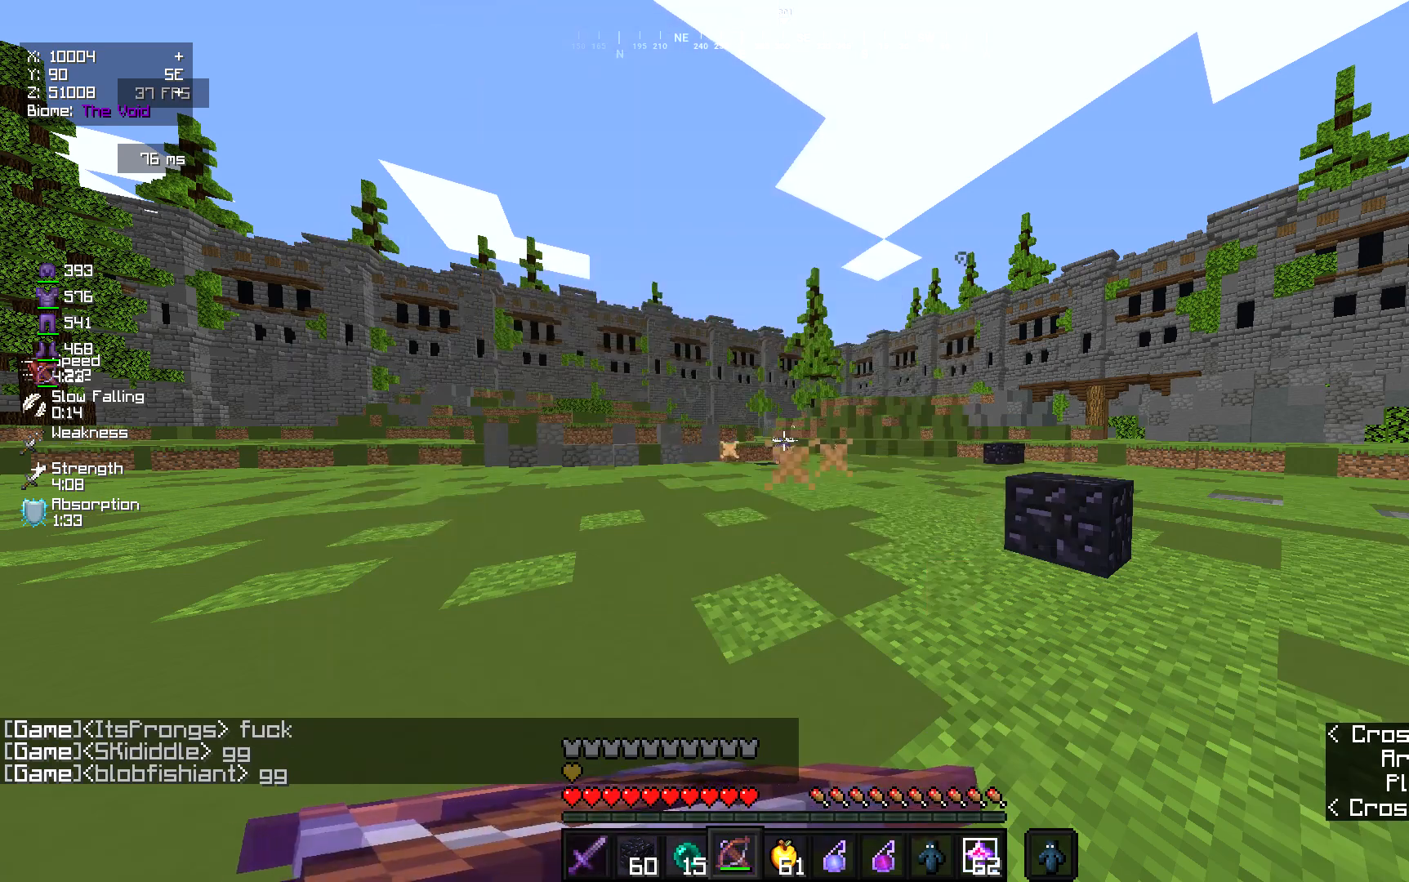
{"keys": ["w"], "mouse": ["right"], "events": [[183, "w", "down"]]}
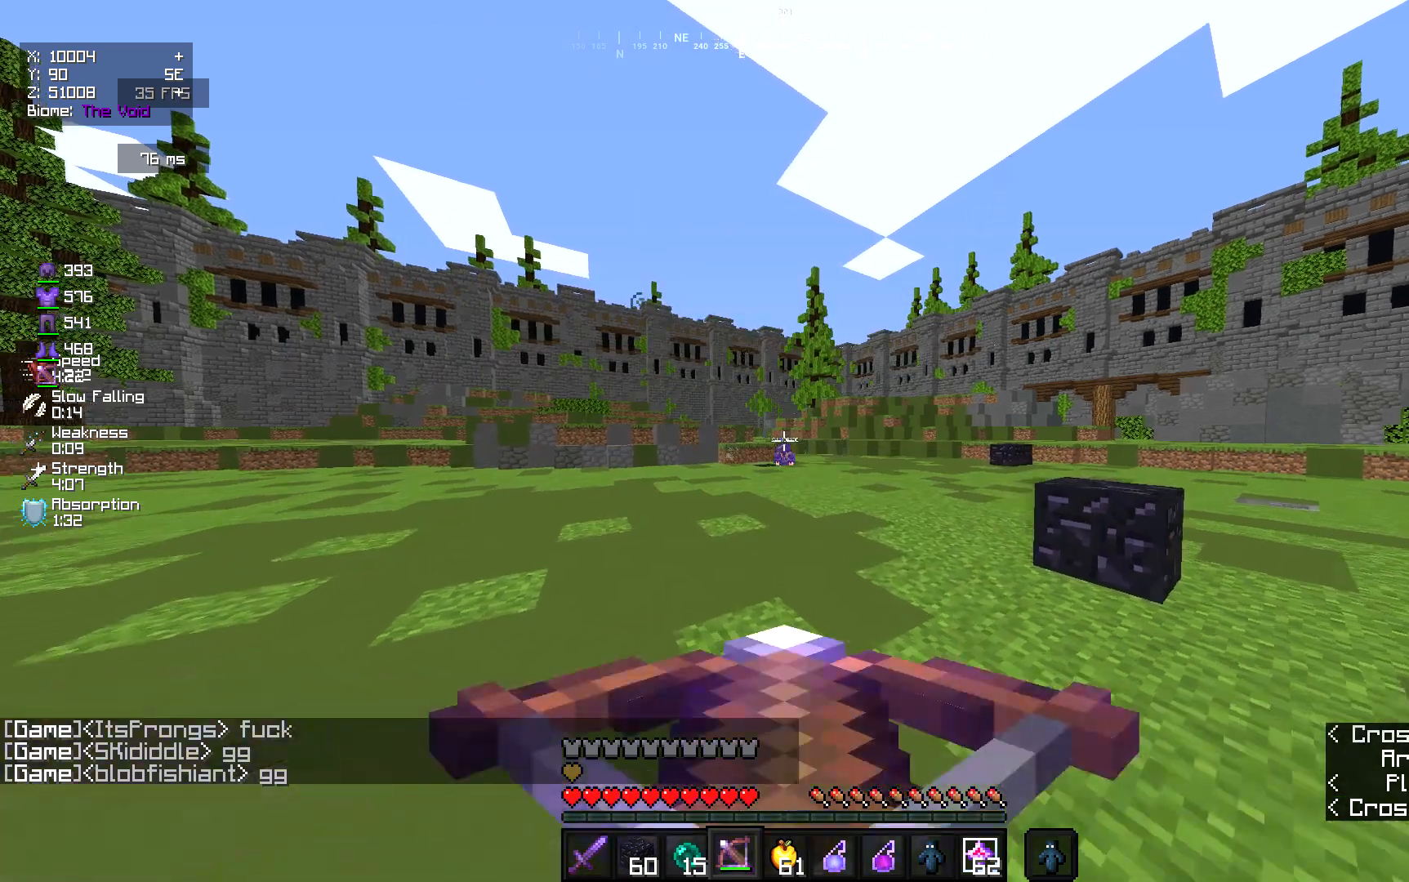
{"keys": ["w"], "mouse": ["right"], "events": []}
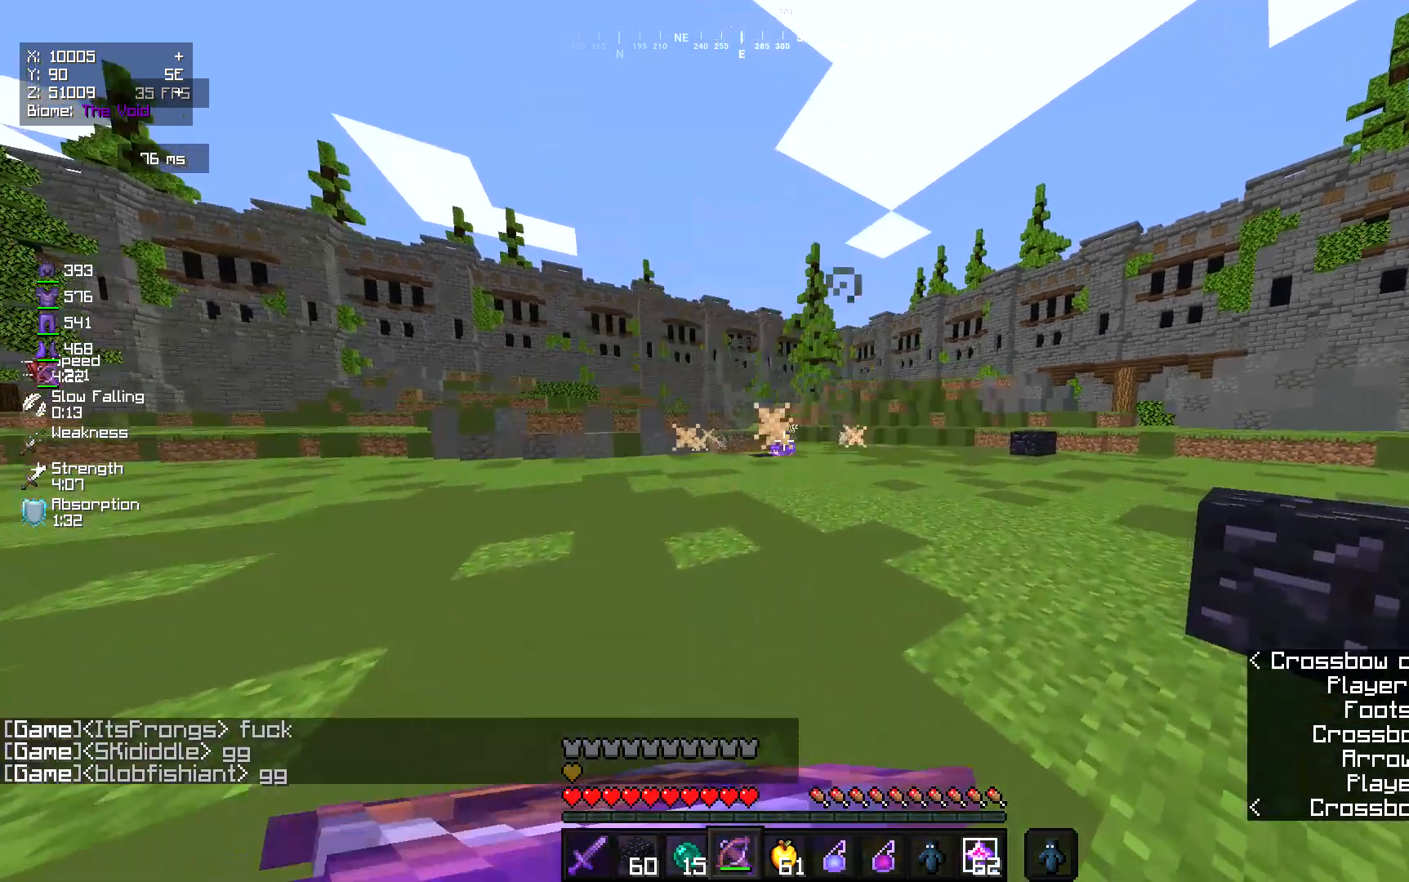
{"keys": ["w"], "mouse": ["right"], "events": []}
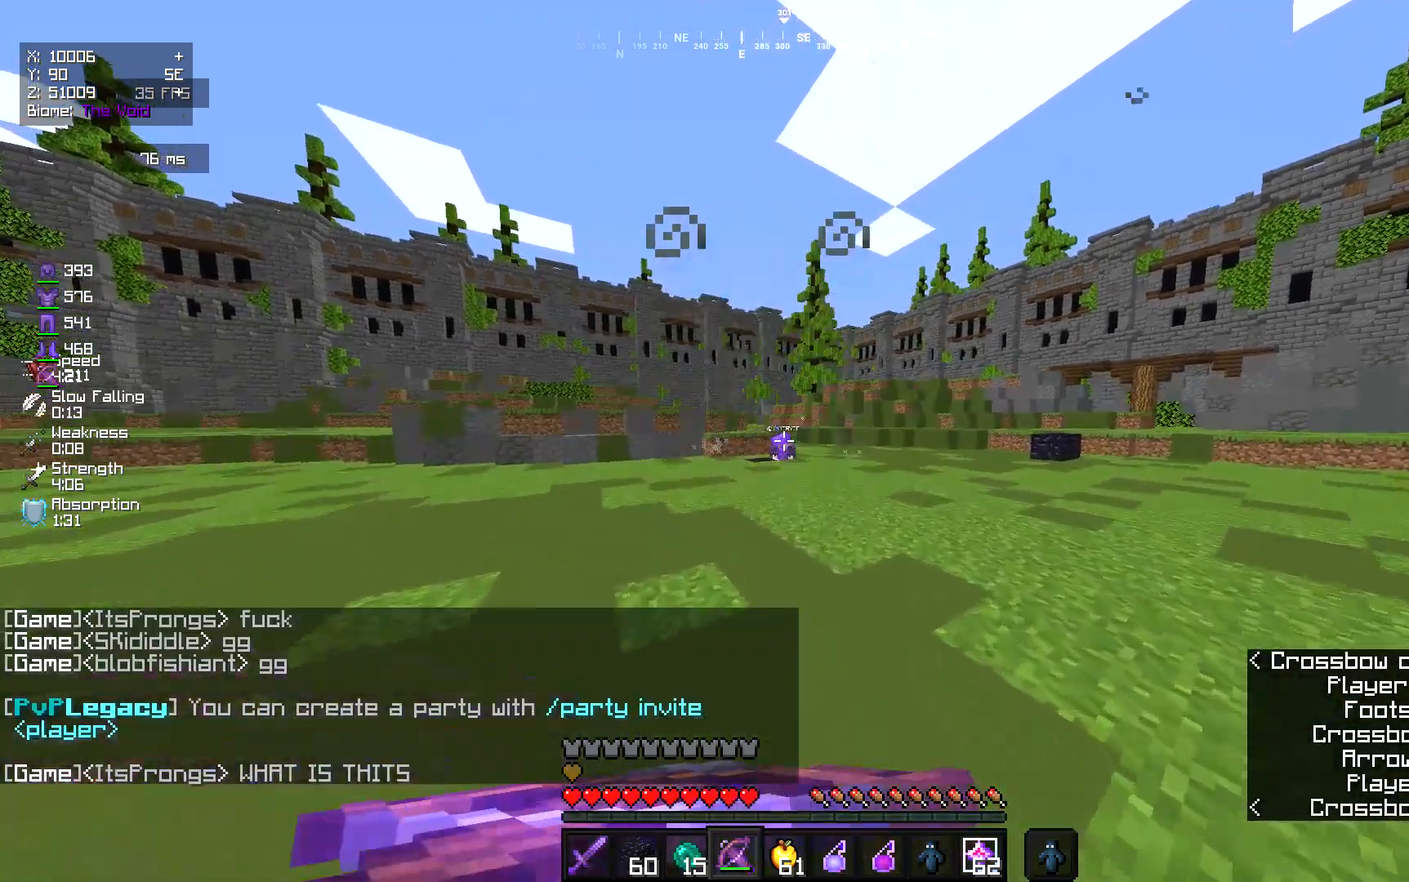
{"keys": ["w"], "mouse": ["right"], "events": []}
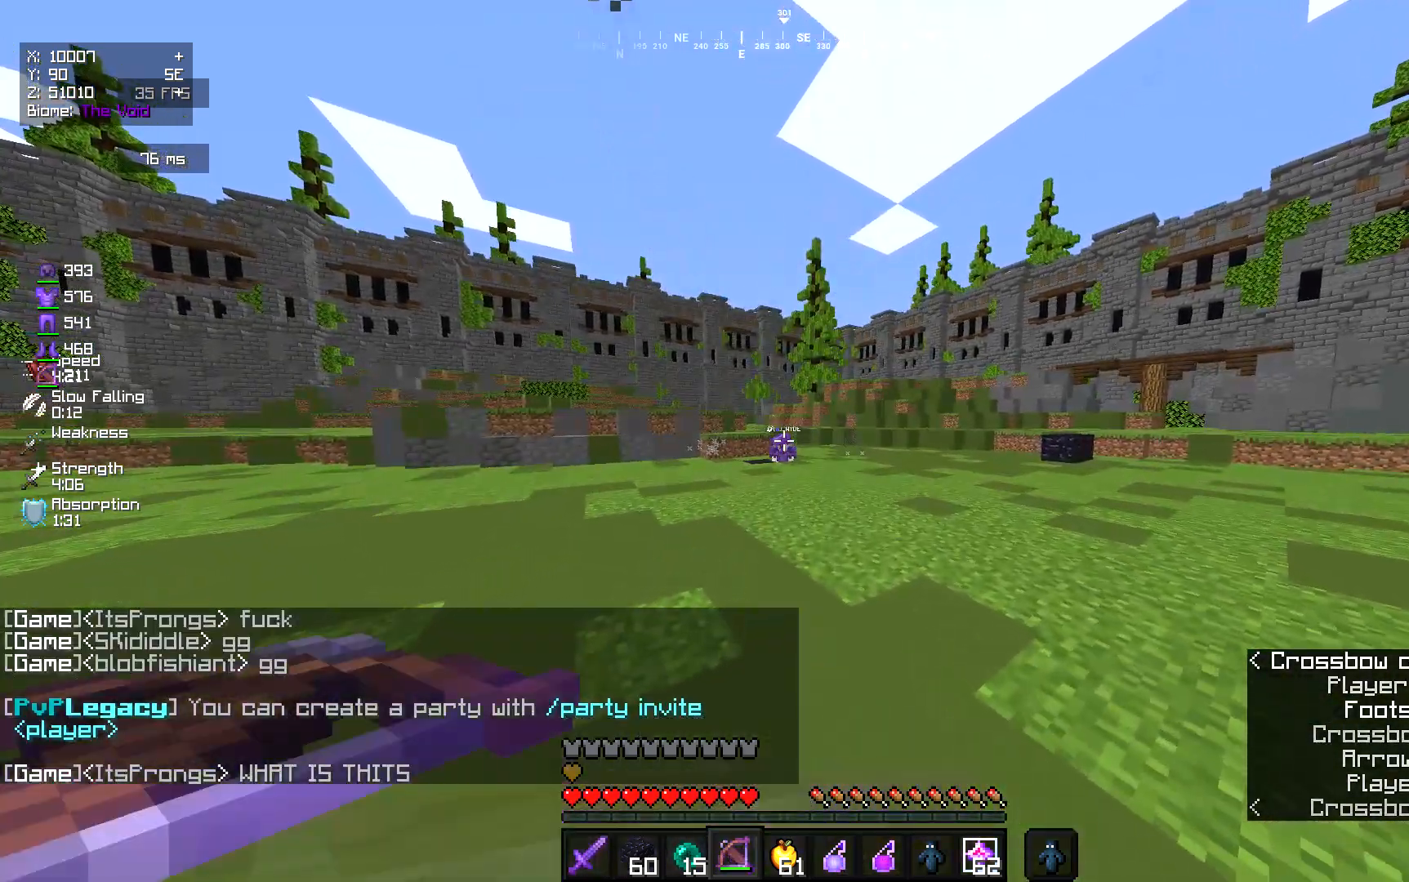
{"keys": [], "mouse": ["right"], "events": [[117, "w", "up"]]}
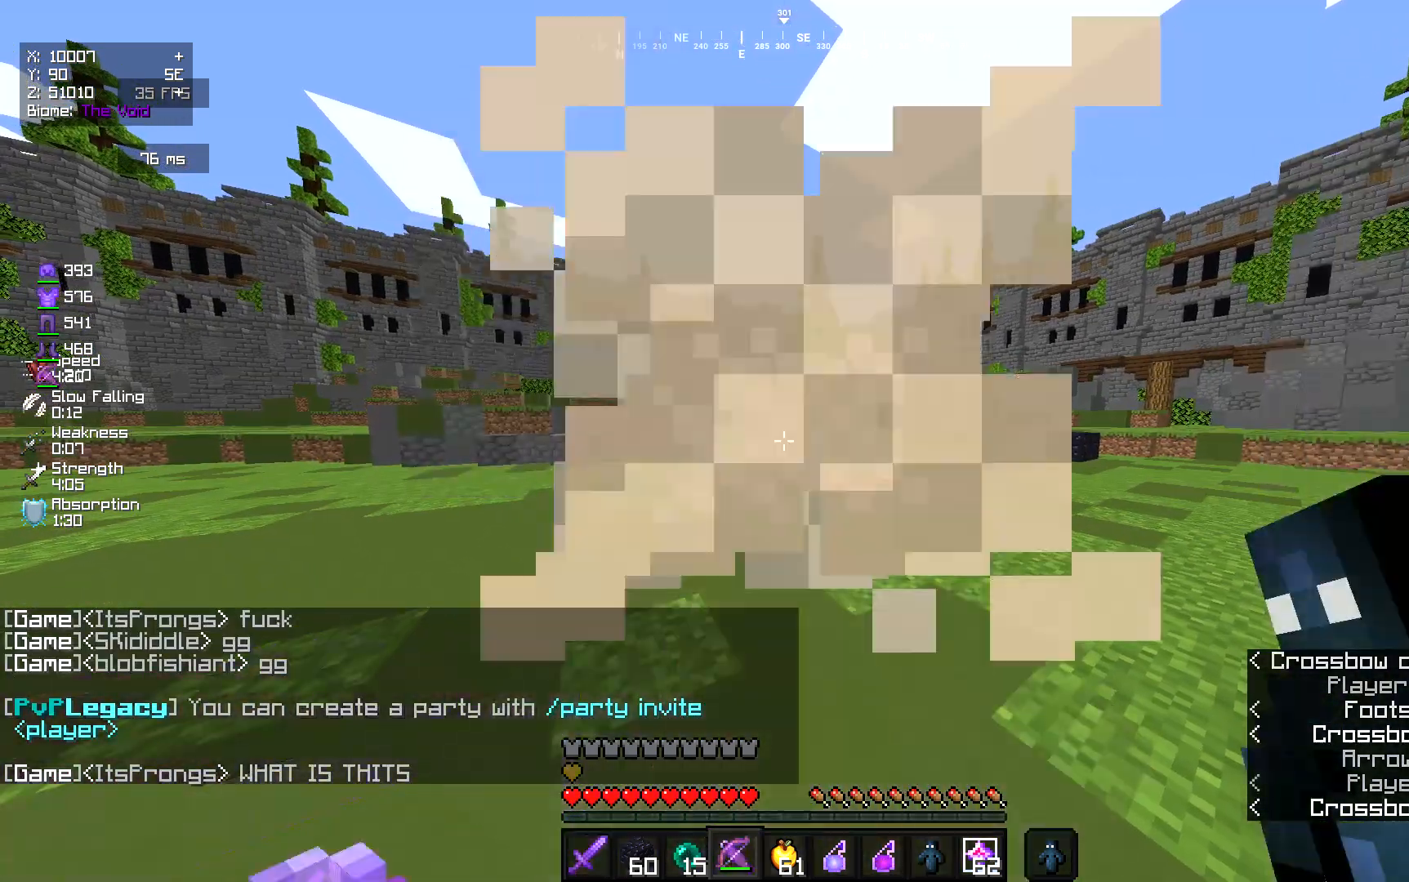
{"keys": [], "mouse": [], "events": [[450, "mouse_right", "up"]]}
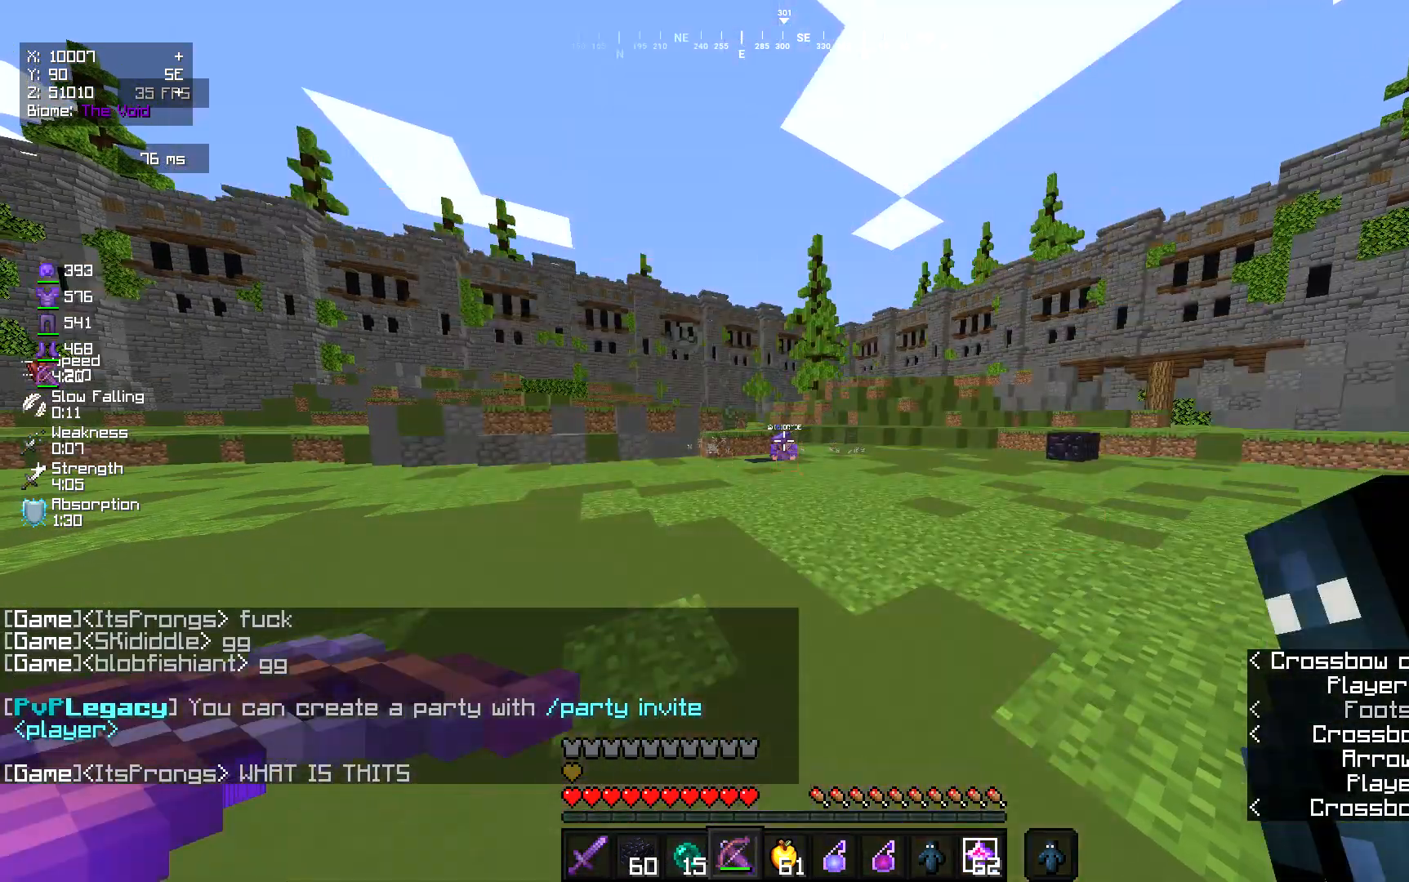
{"keys": [], "mouse": ["right"], "events": [[50, "mouse_right", "down"]]}
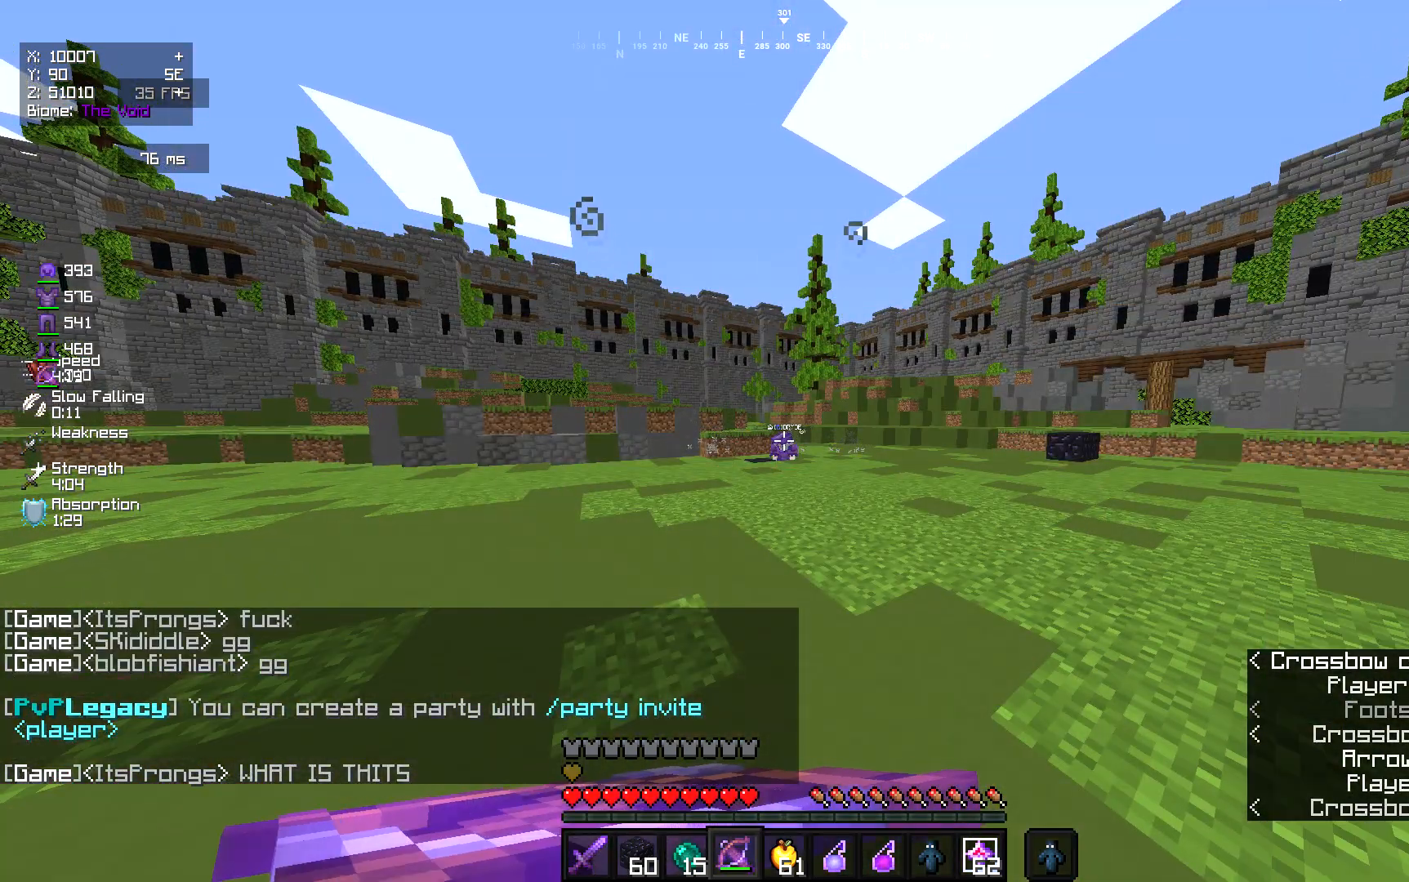
{"keys": [], "mouse": ["right"], "events": []}
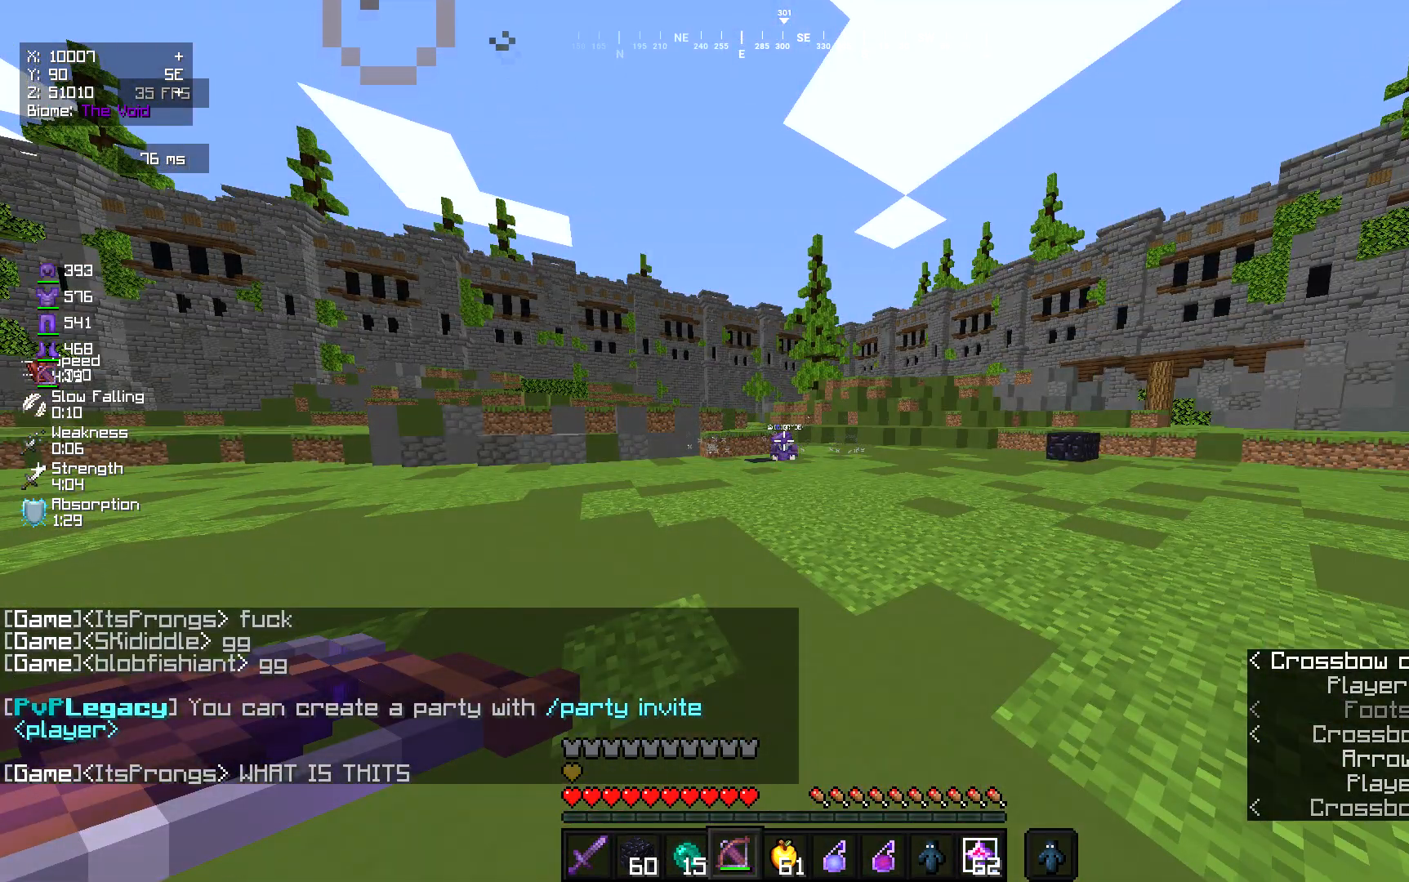
{"keys": [], "mouse": [], "events": [[117, "mouse_right", "up"]]}
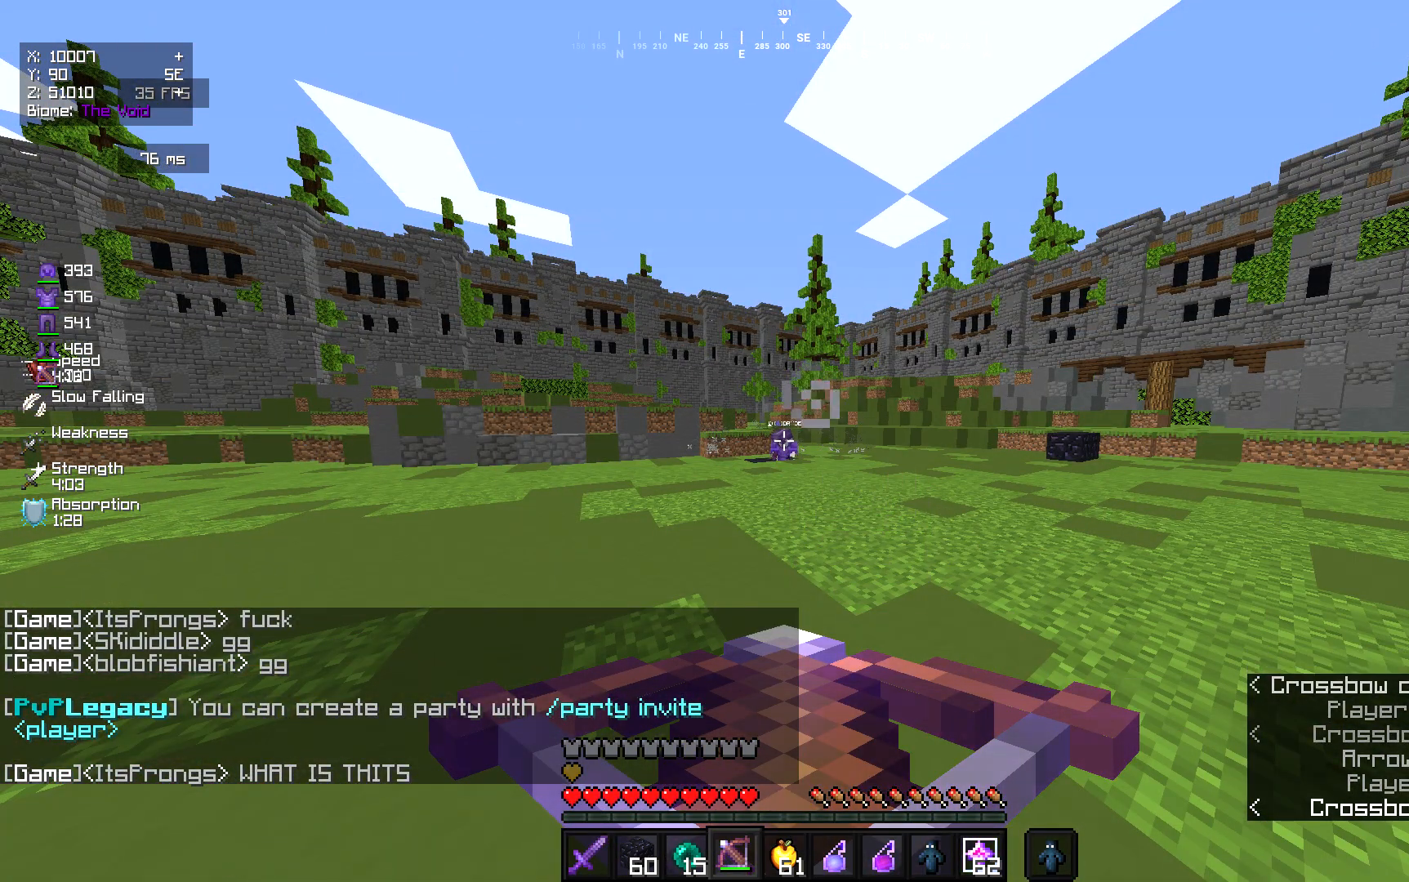
{"keys": [], "mouse": [], "events": []}
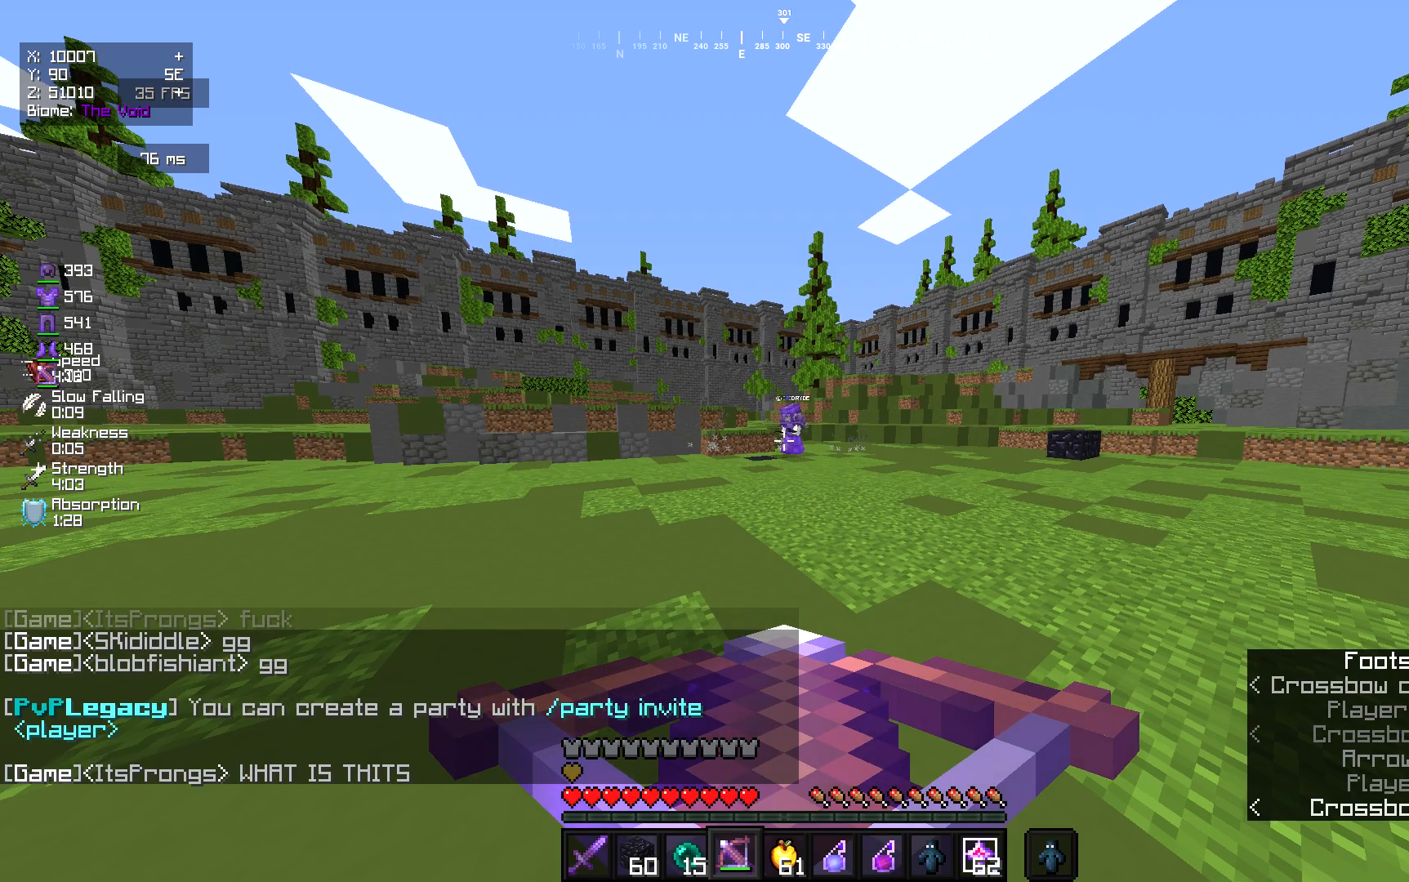
{"keys": [], "mouse": [], "events": []}
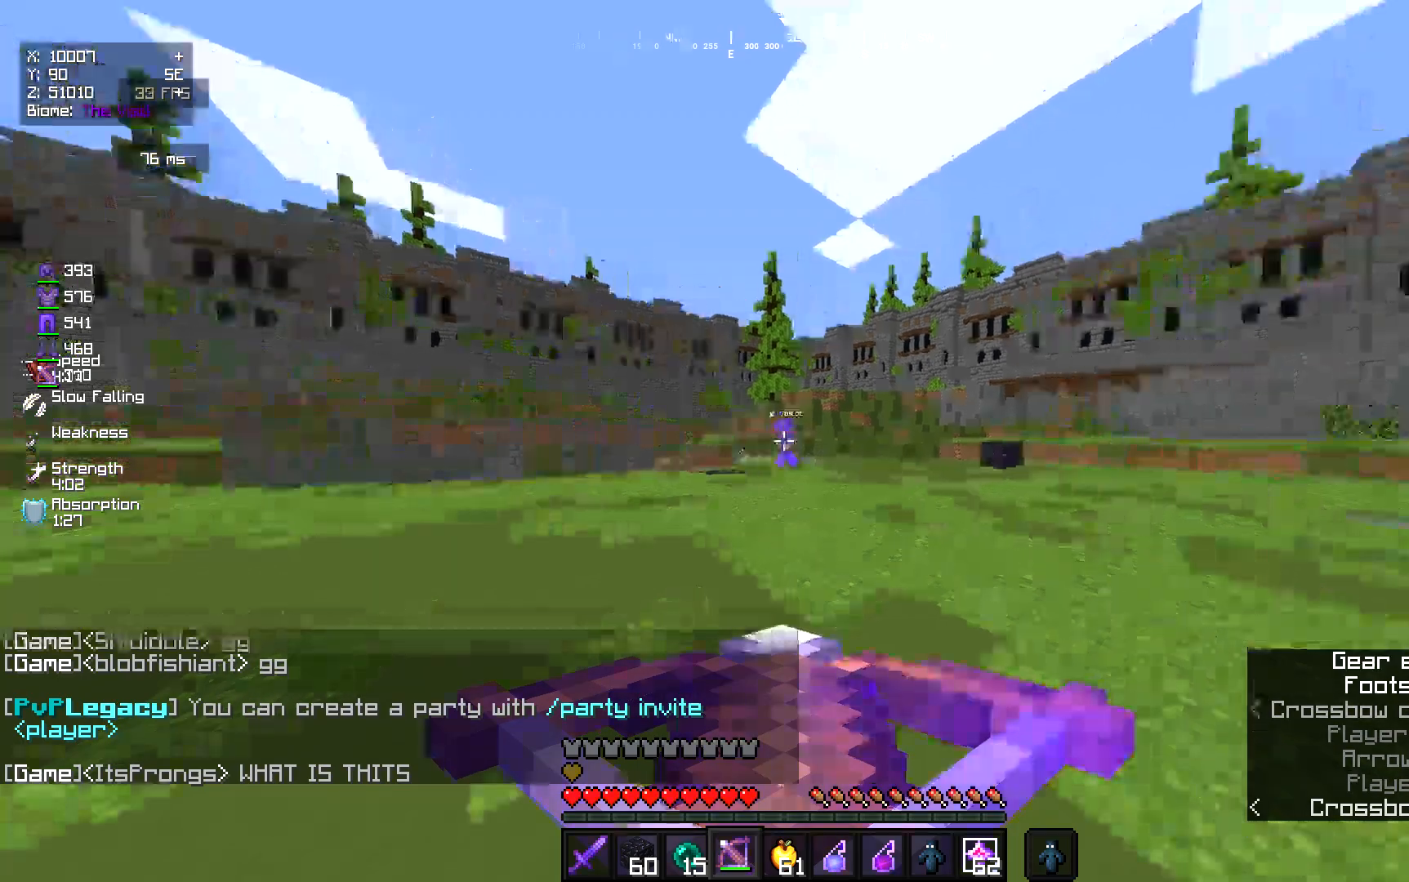
{"keys": [], "mouse": [], "events": []}
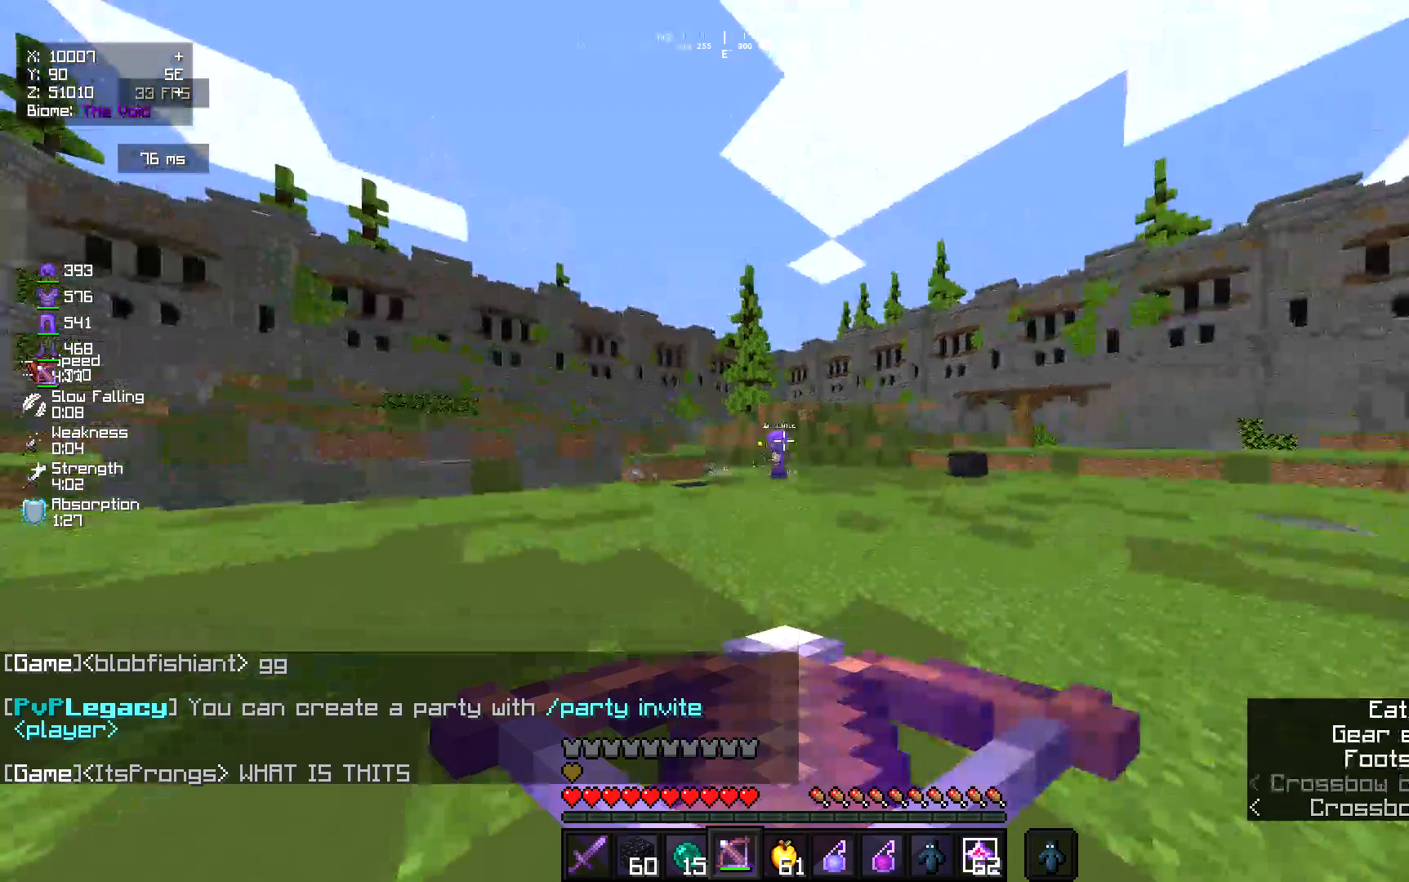
{"keys": [], "mouse": ["right"], "events": [[250, "mouse_right", "down"]]}
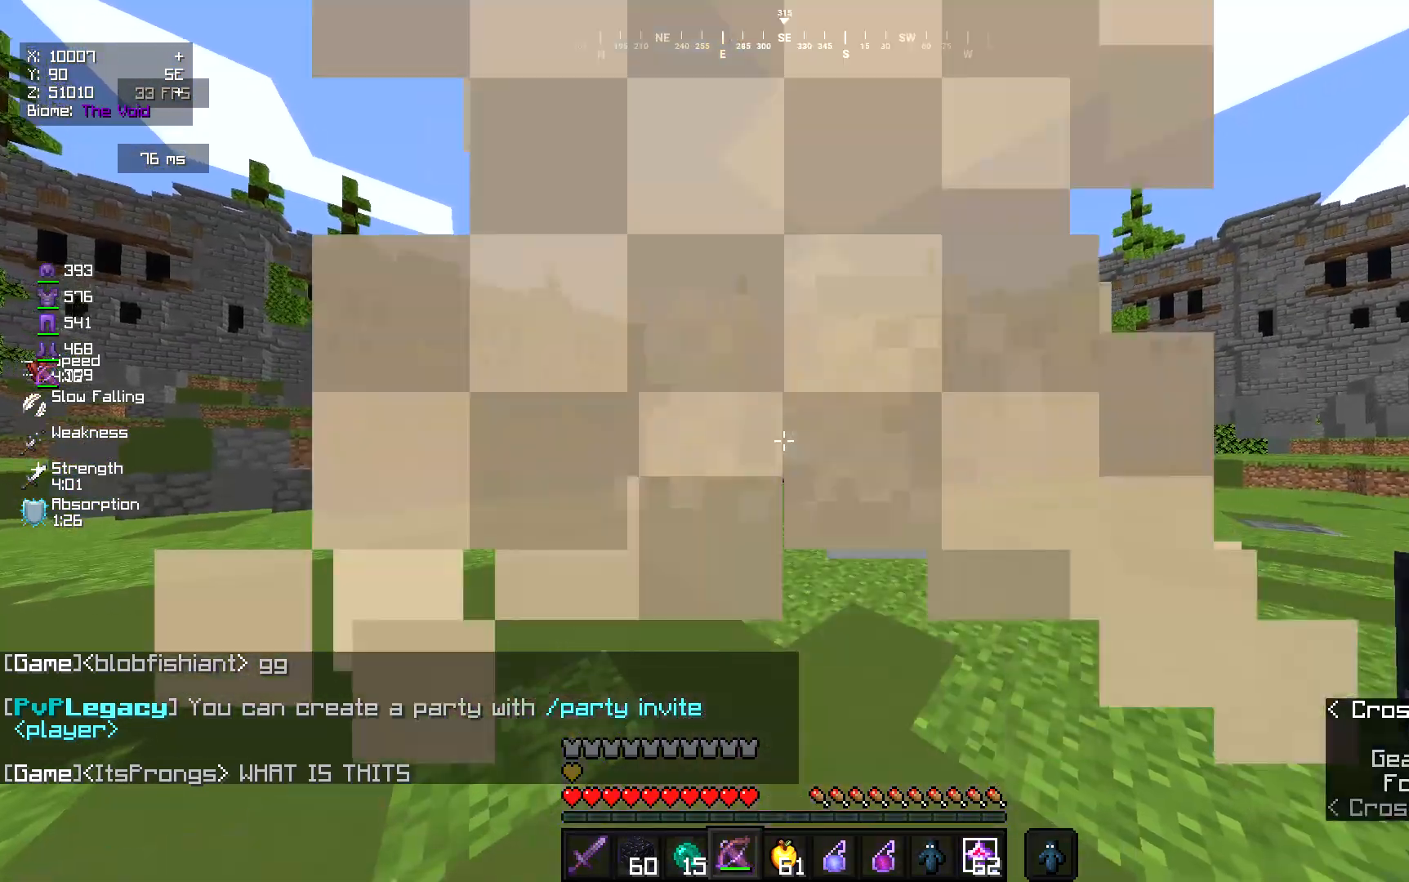
{"keys": [], "mouse": ["right"], "events": []}
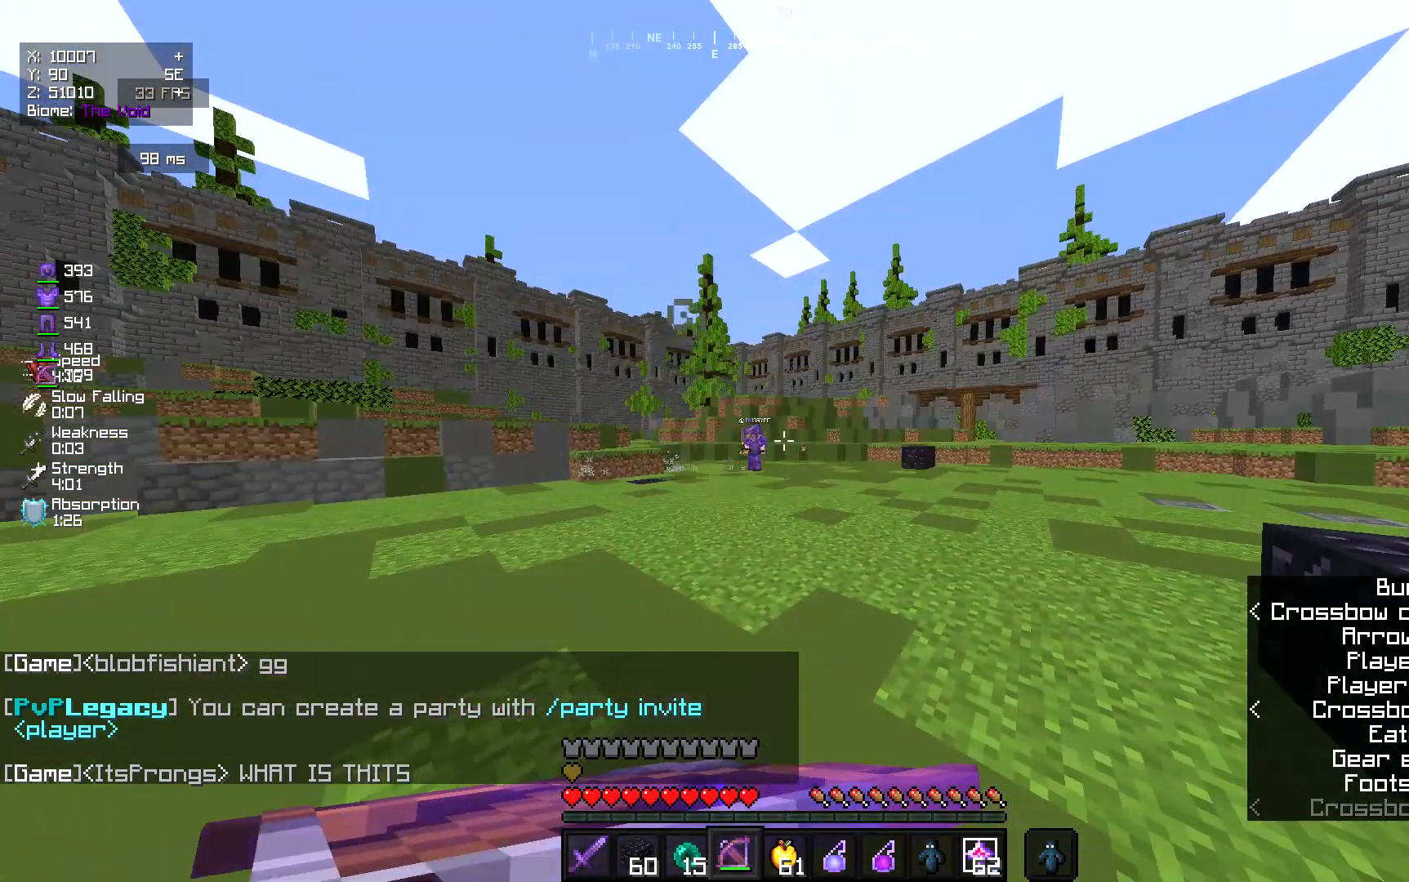
{"keys": [], "mouse": ["right"], "events": [[133, "mouse_right", "up"], [267, "mouse_right", "down"]]}
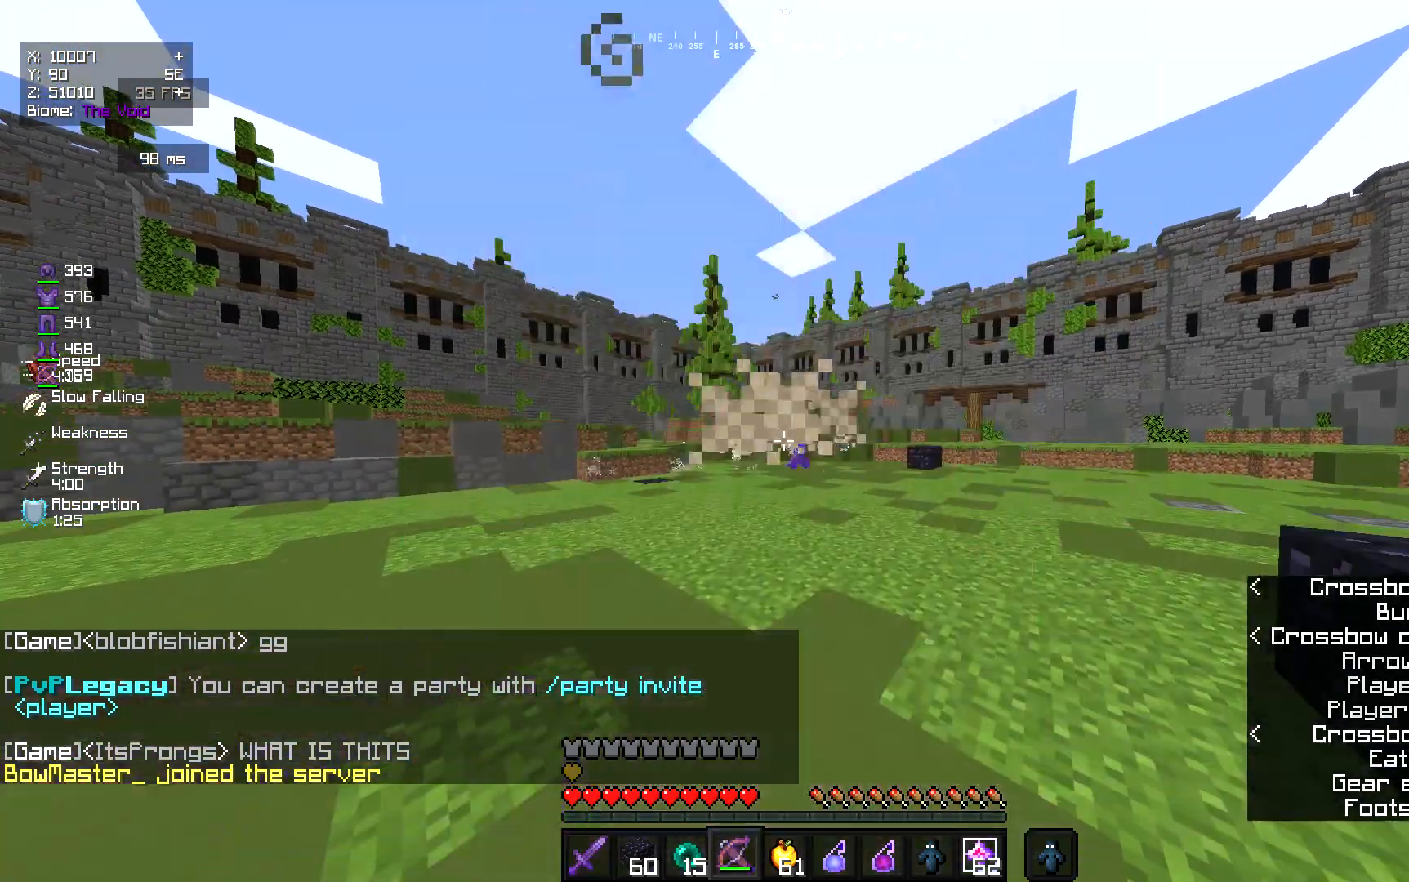
{"keys": ["d"], "mouse": ["right"], "events": [[300, "d", "down"]]}
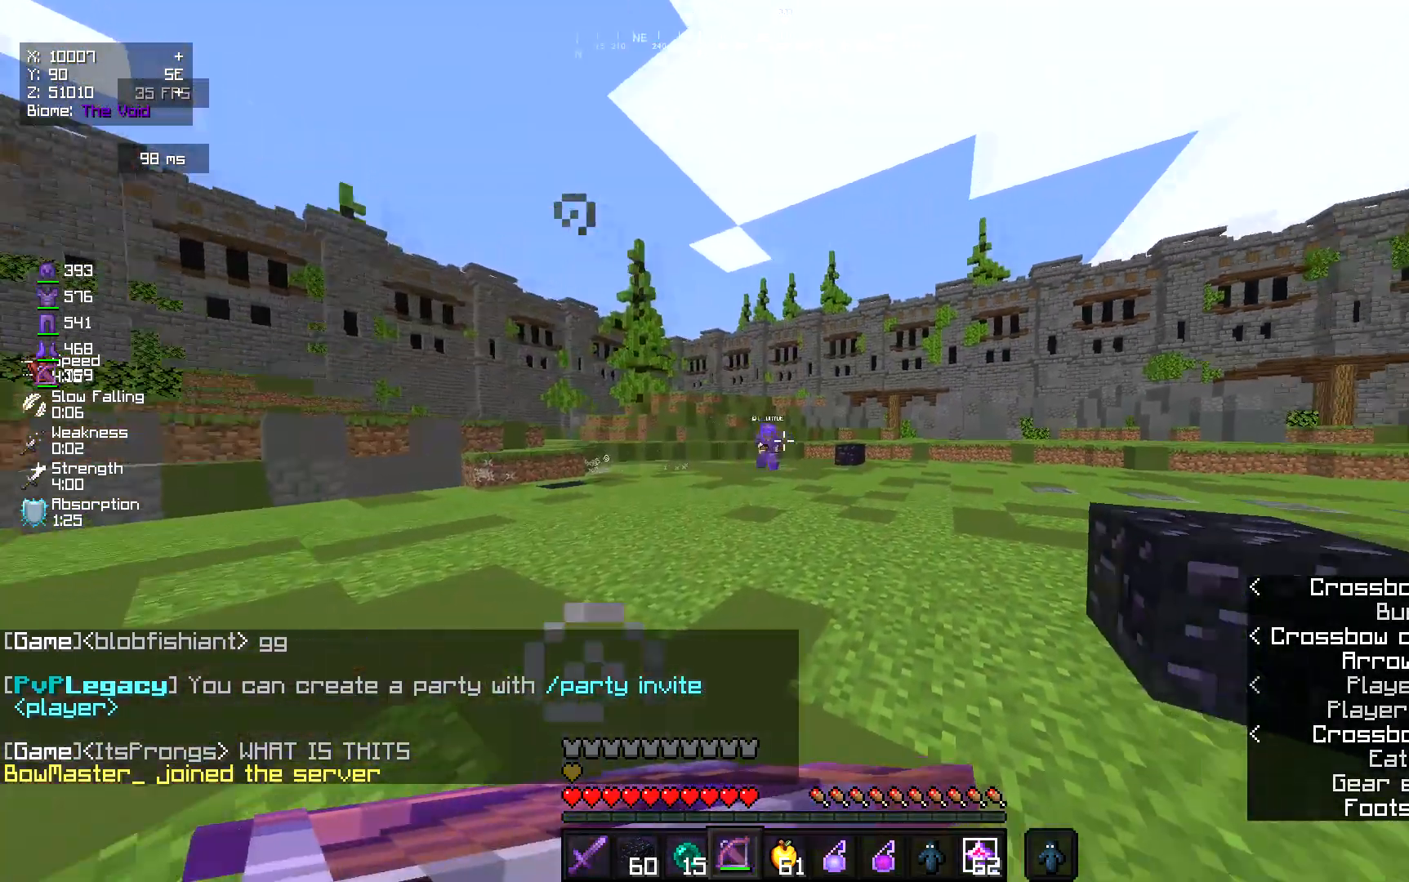
{"keys": [], "mouse": ["right"], "events": [[100, "d", "up"], [300, "mouse_right", "up"], [367, "mouse_right", "down"]]}
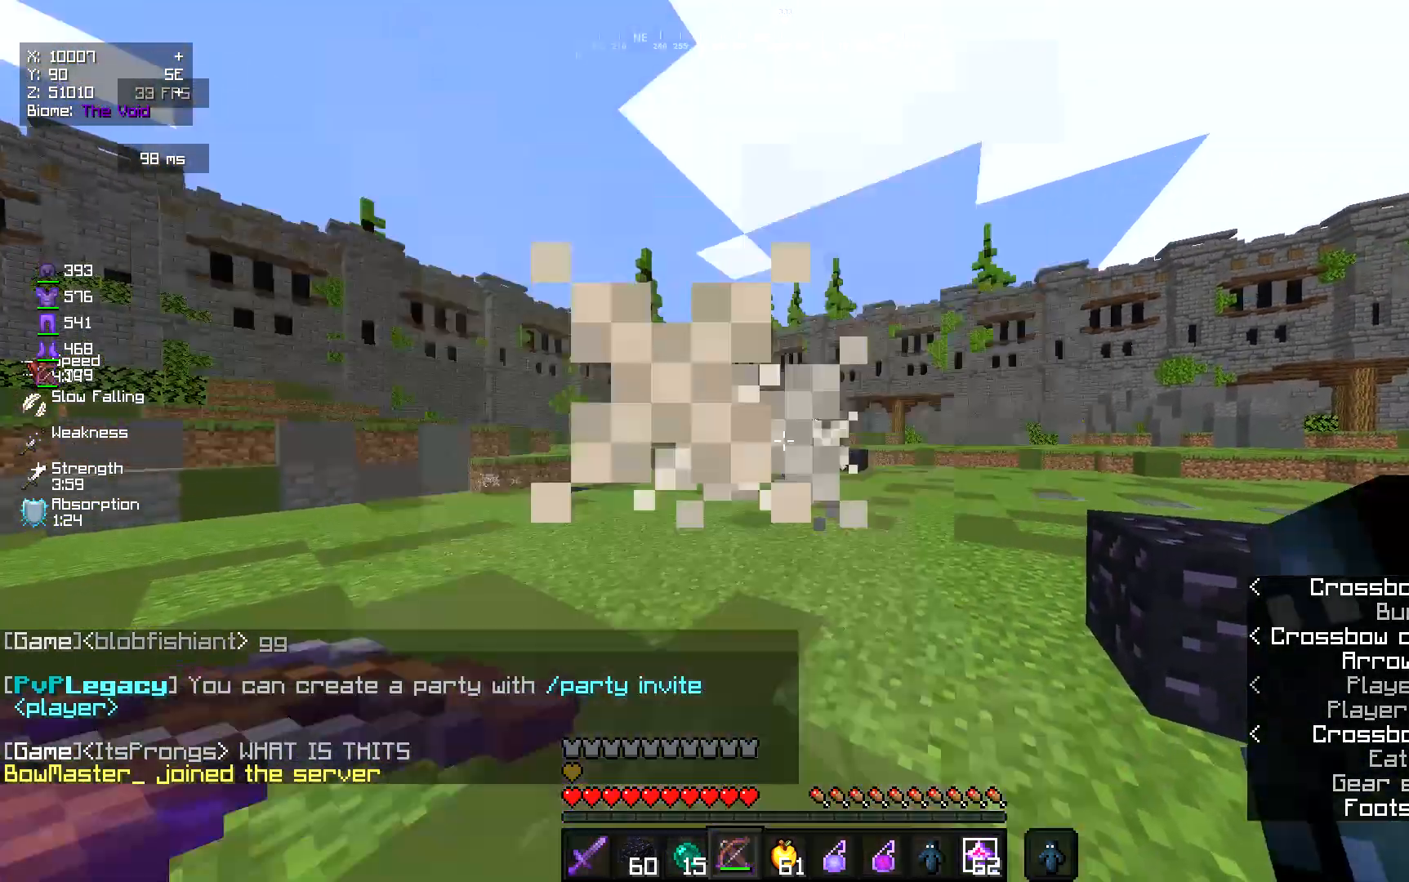
{"keys": ["d", "s"], "mouse": [], "events": [[200, "mouse_right", "up"], [200, "s", "down"], [233, "d", "down"]]}
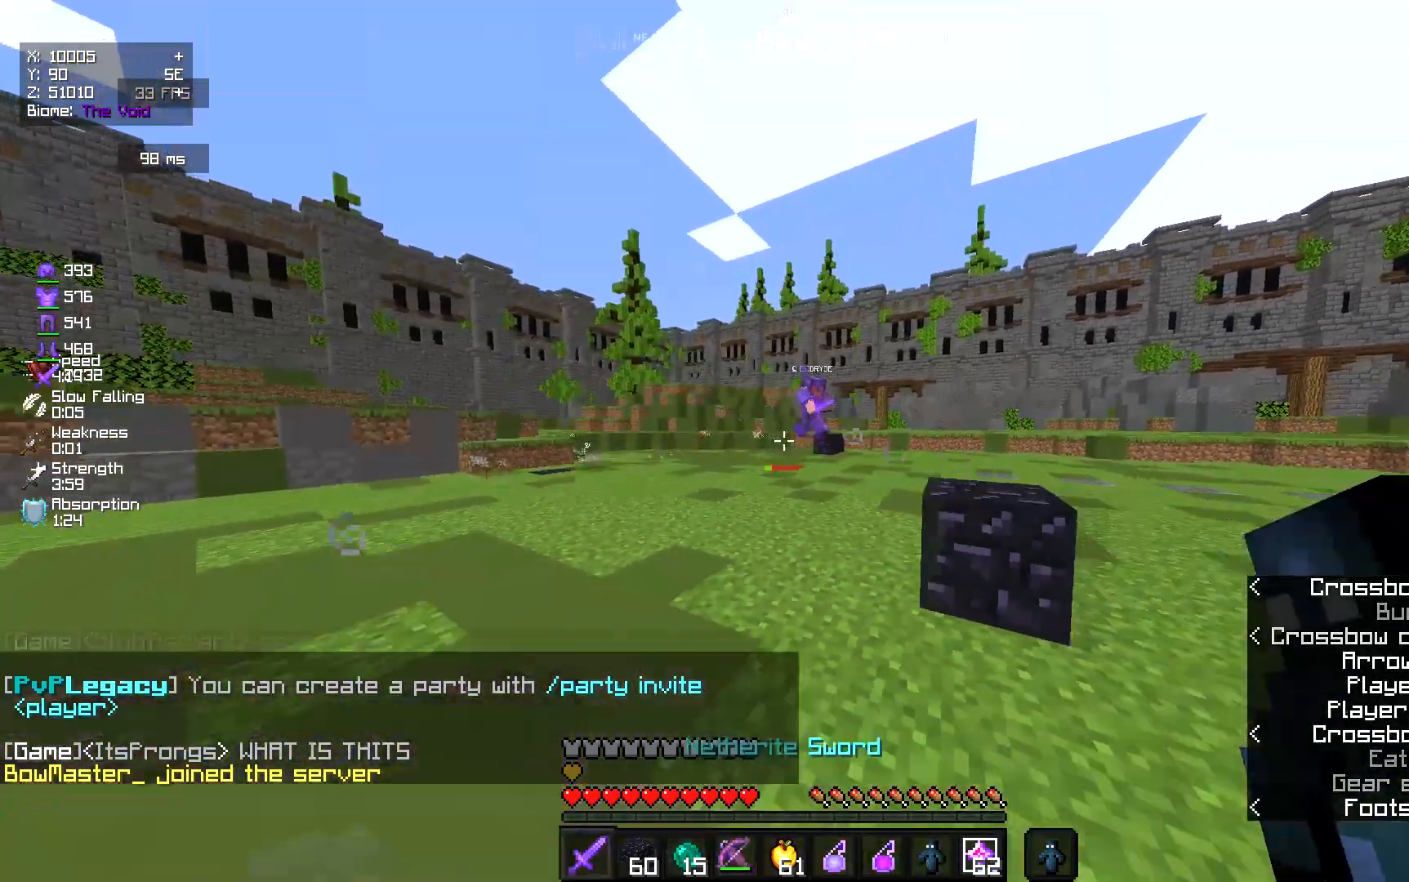
{"keys": ["a", "w"], "mouse": [], "events": [[67, "s", "up"], [133, "w", "down"], [217, "d", "up"], [300, "a", "down"]]}
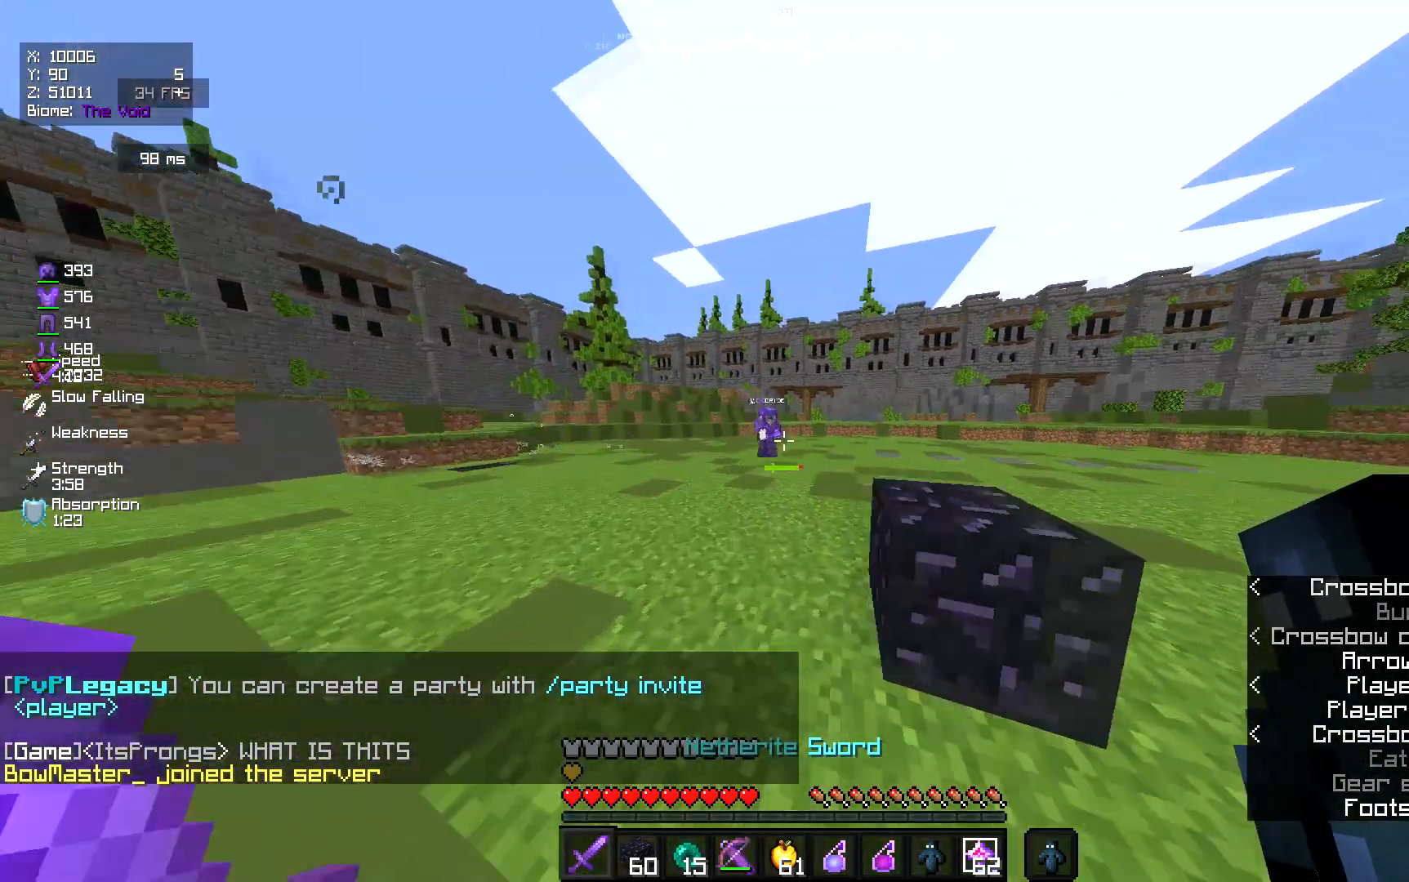
{"keys": ["d", "w"], "mouse": [], "events": [[67, "a", "up"], [500, "d", "down"]]}
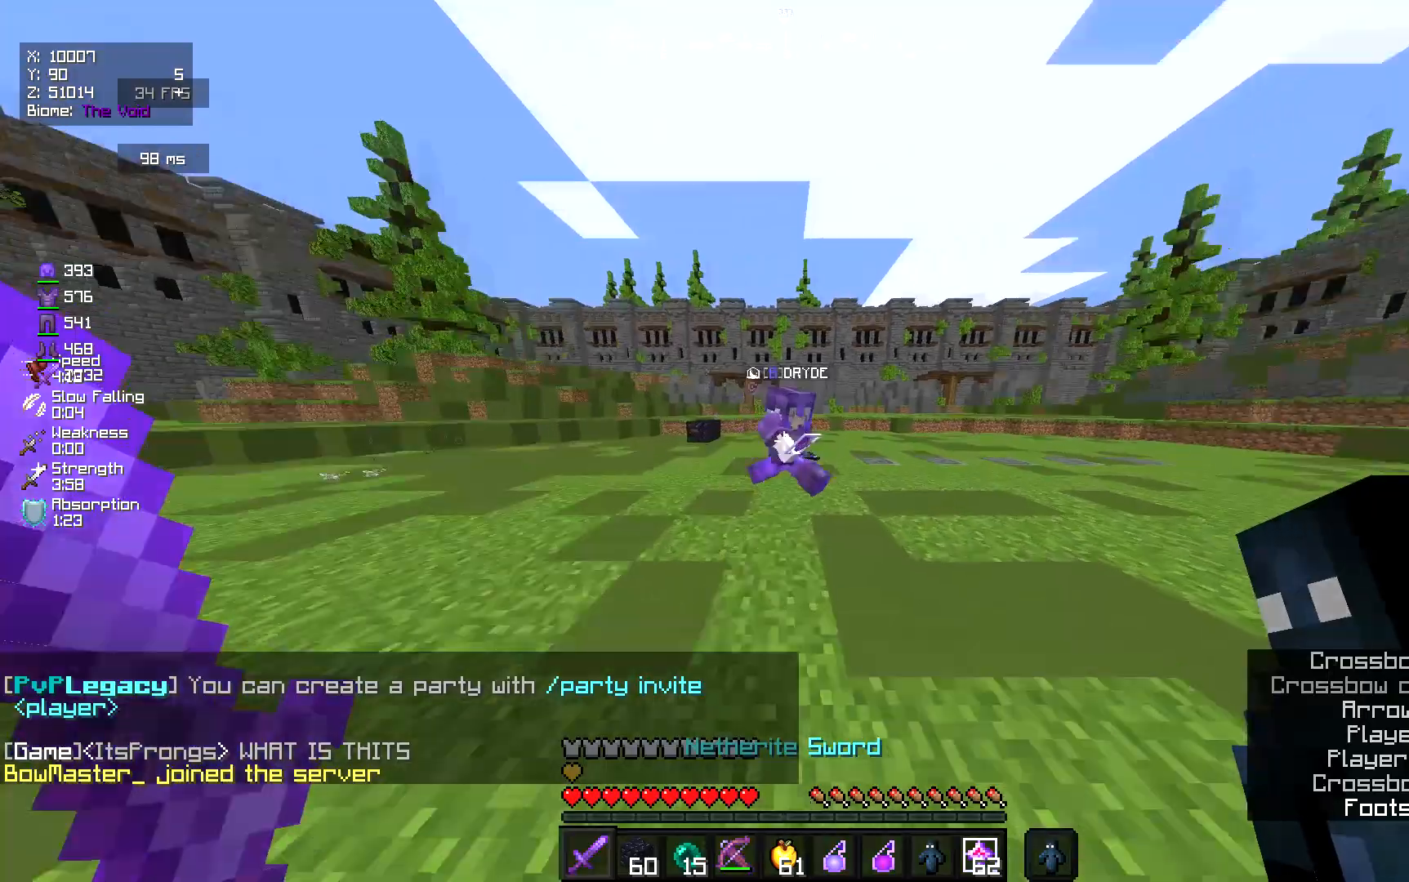
{"keys": ["d", "w"], "mouse": [], "events": [[200, "d", "up"], [333, "d", "down"], [333, "mouse_left", "down"], [500, "mouse_left", "up"]]}
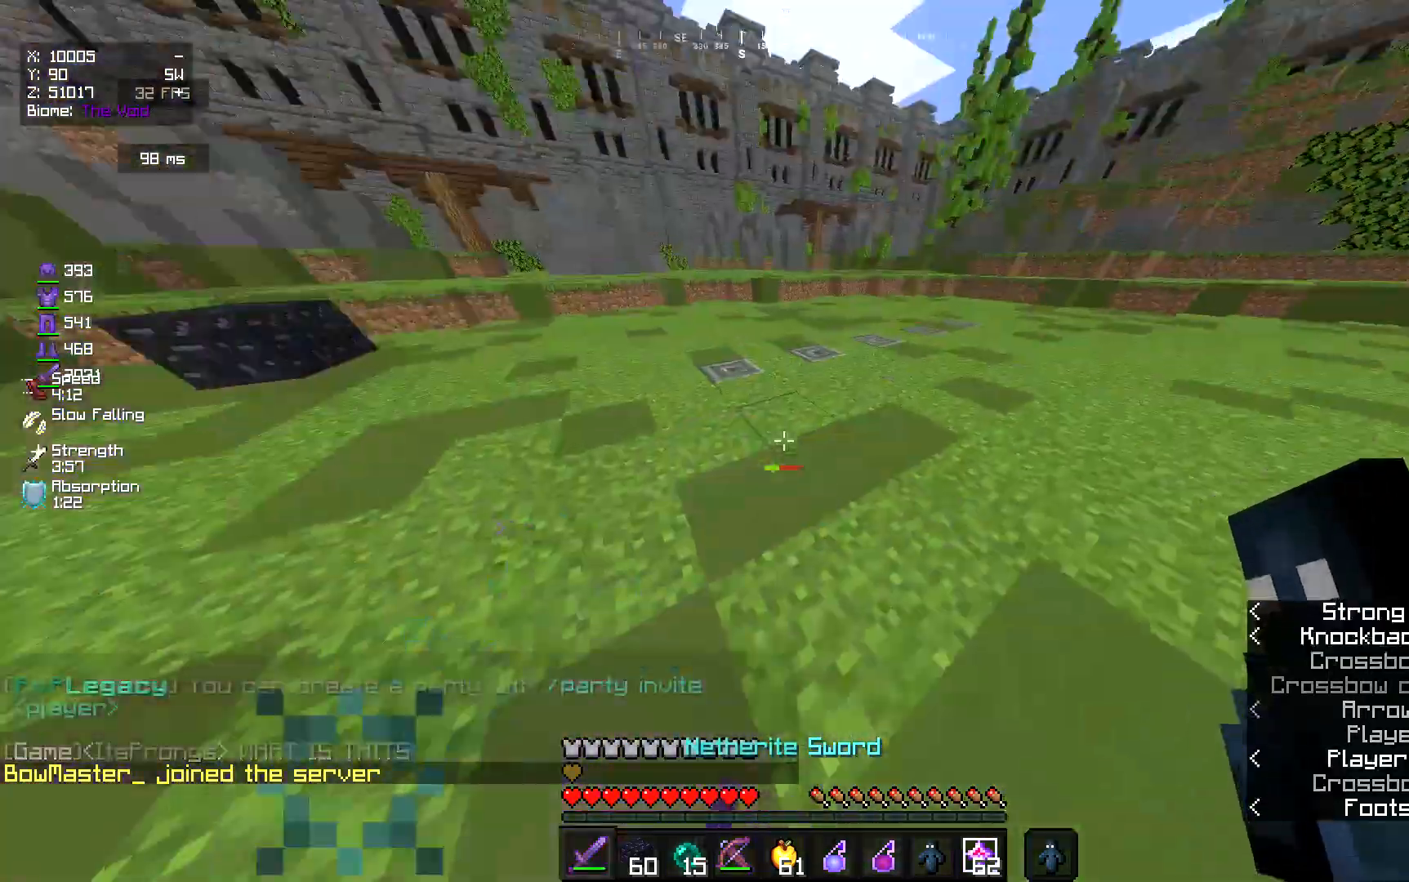
{"keys": [], "mouse": ["left", "right"]}
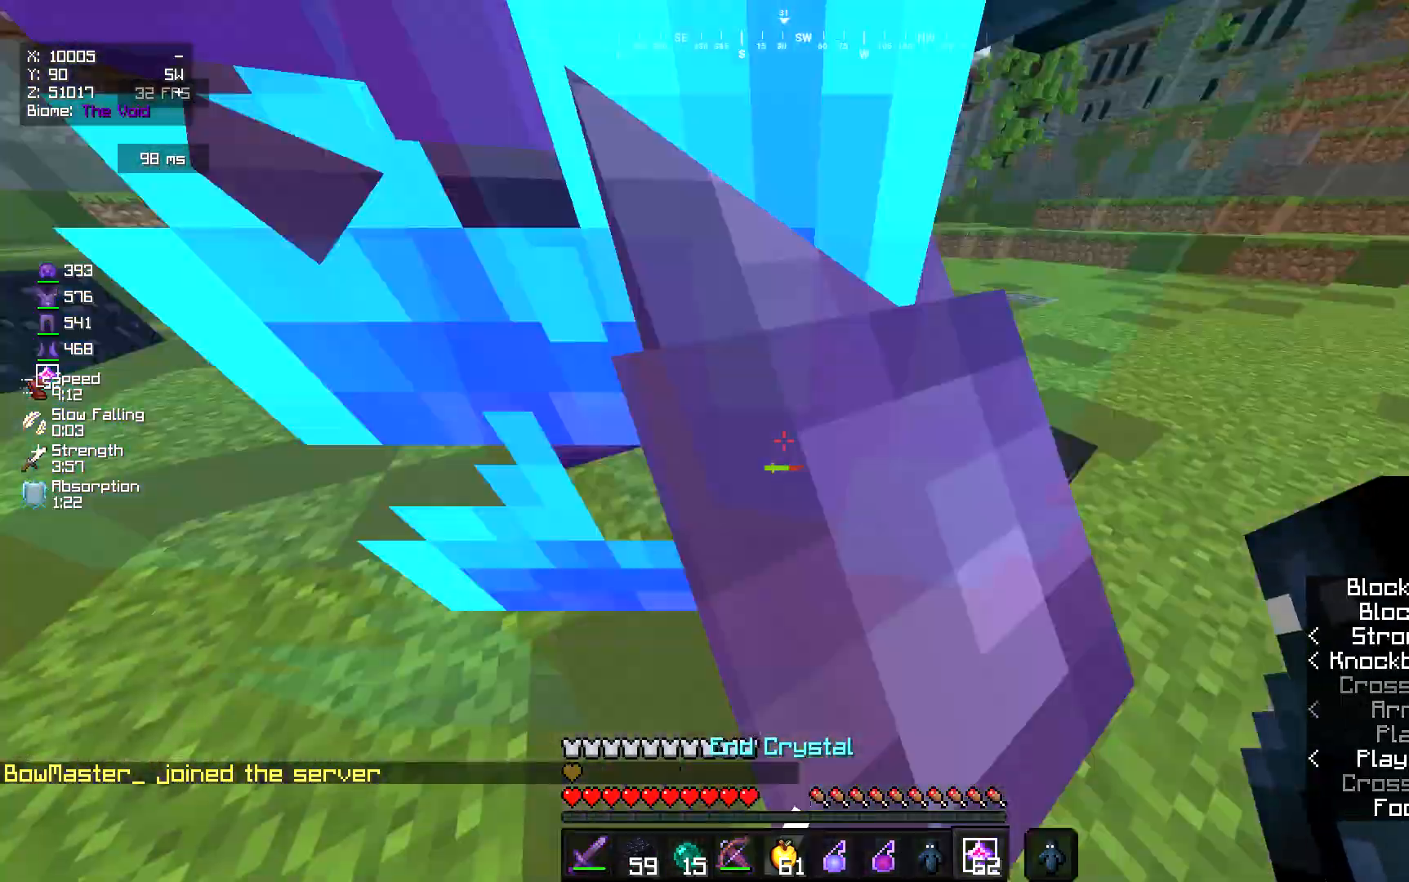
{"keys": [], "mouse": ["left", "right"], "events": []}
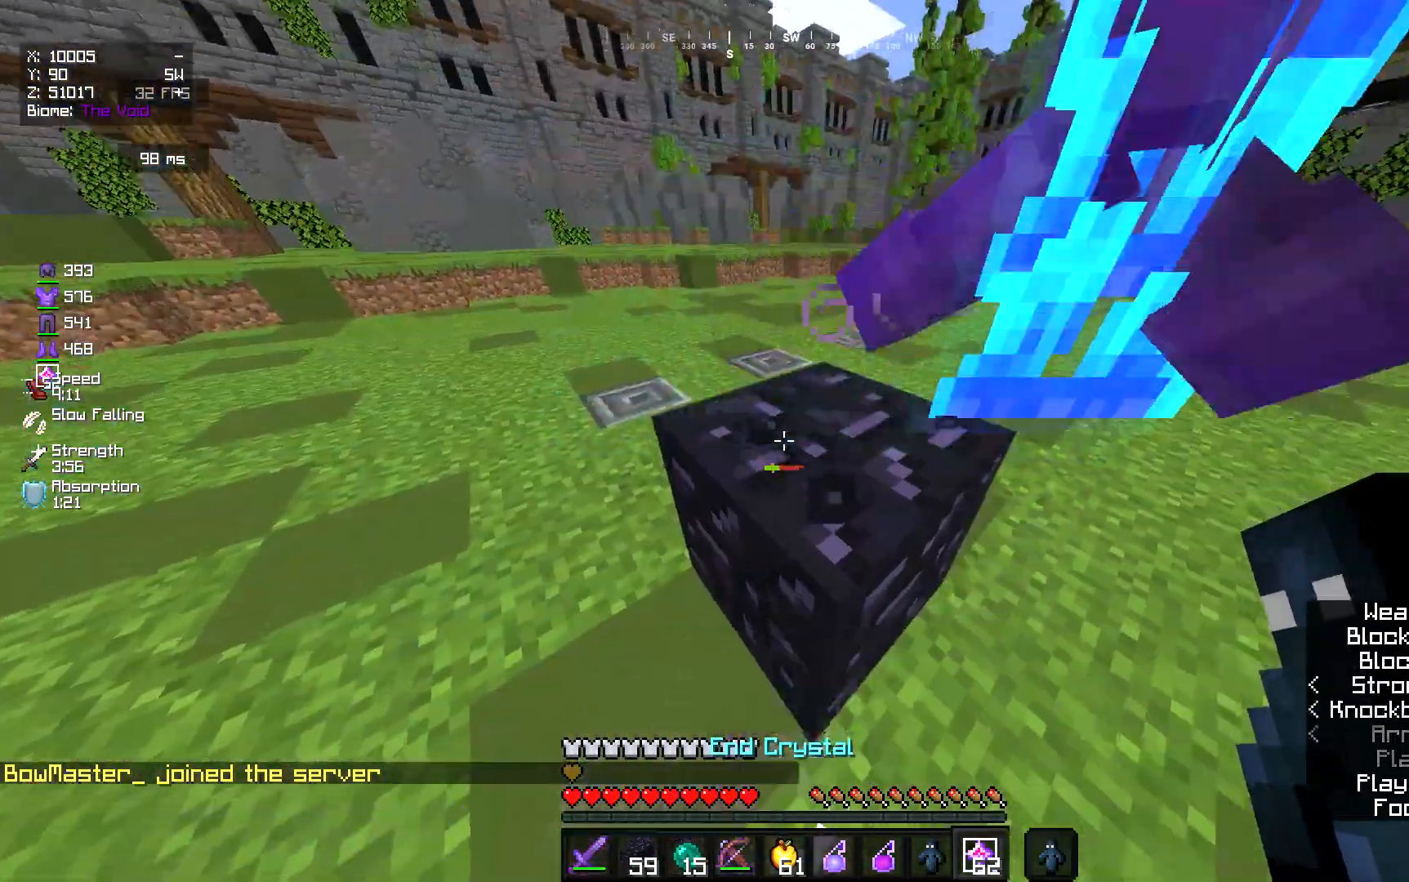
{"keys": ["d"], "mouse": [], "events": [[33, "d", "down"], [100, "mouse_left", "up"], [133, "d", "up"], [167, "mouse_left", "down"], [300, "mouse_left", "up"], [367, "a", "down"], [400, "mouse_right", "up"], [433, "d", "down"], [467, "a", "up"]]}
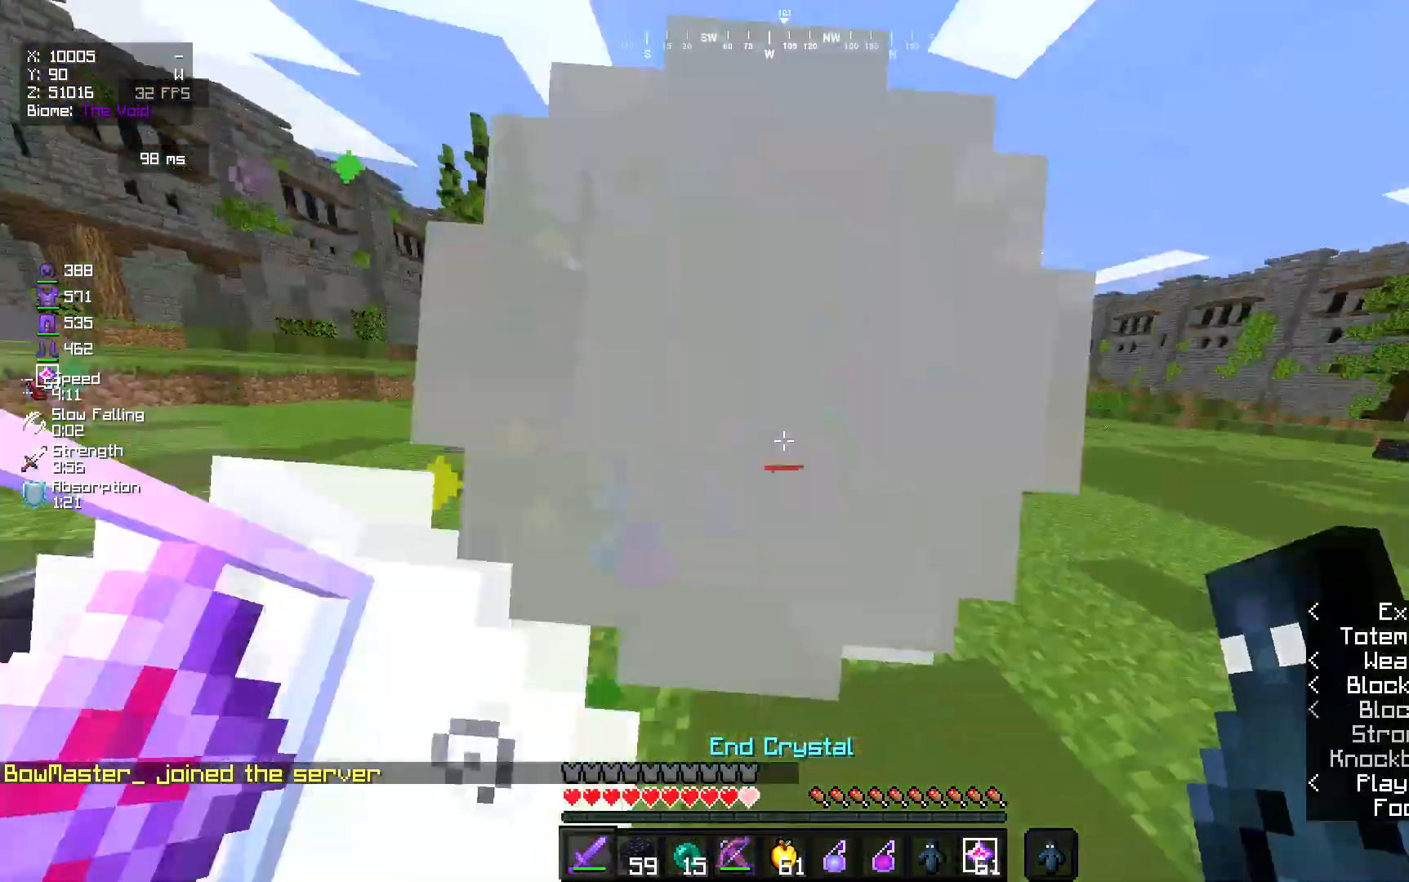
{"keys": ["w"], "mouse": [], "events": [[67, "w", "down"], [300, "d", "up"]]}
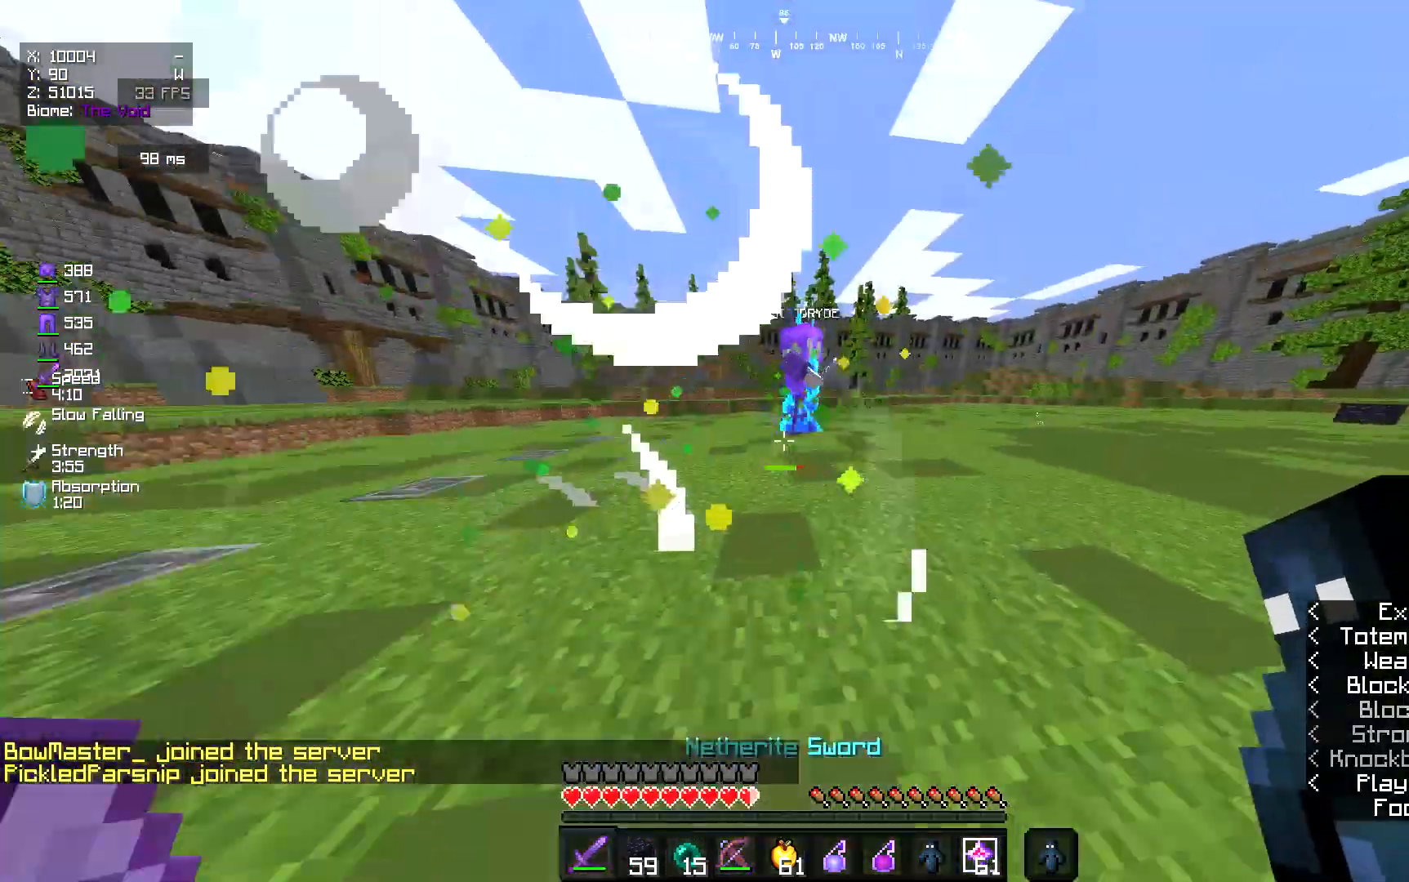
{"keys": ["d", "w"], "mouse": [], "events": [[67, "d", "down"], [333, "d", "up"], [467, "d", "down"]]}
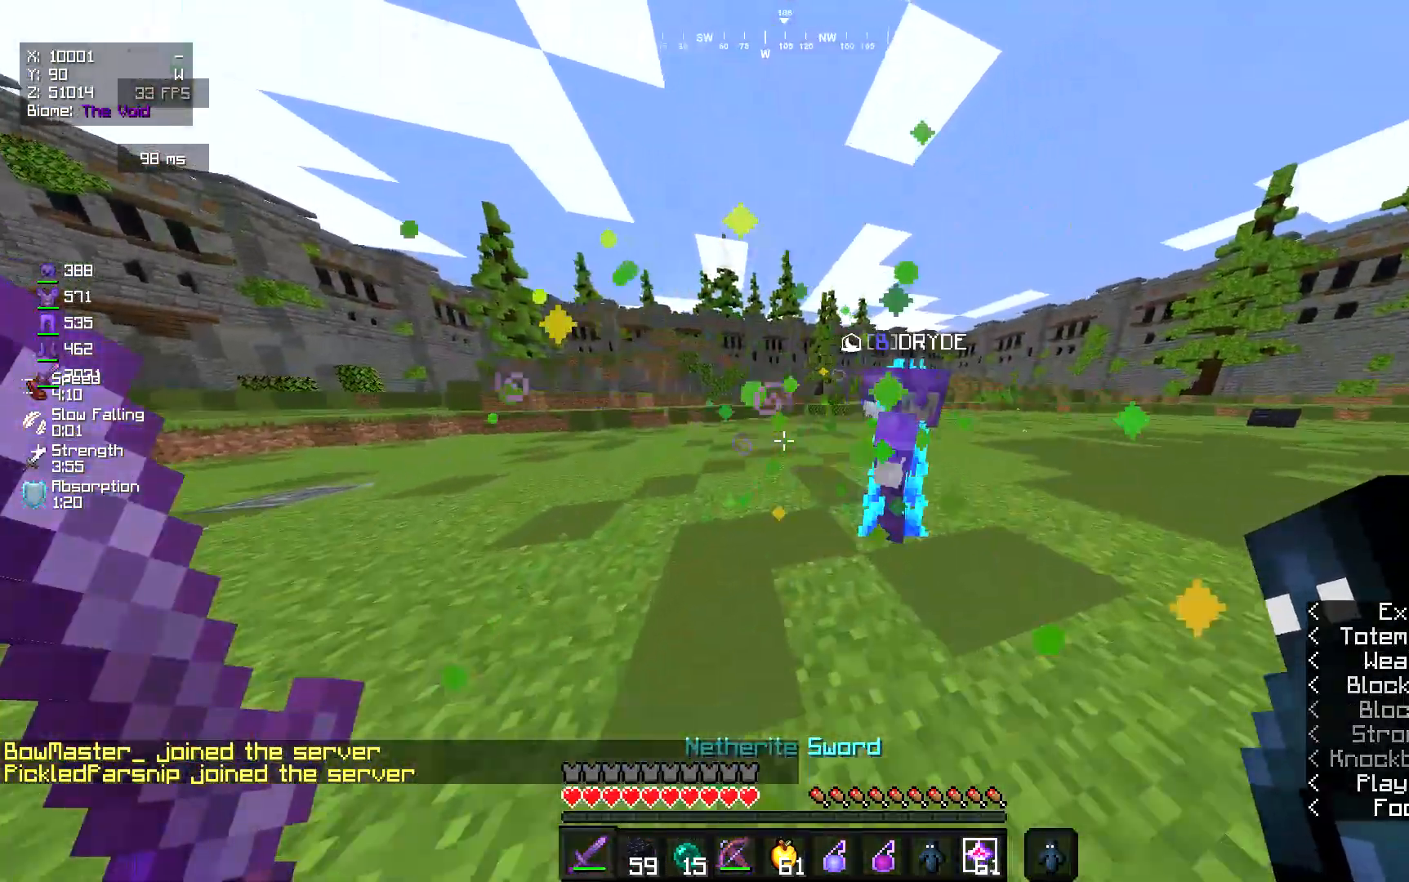
{"keys": ["d", "w"], "mouse": ["left"], "events": [[300, "d", "up"], [367, "d", "down"], [400, "mouse_left", "down"]]}
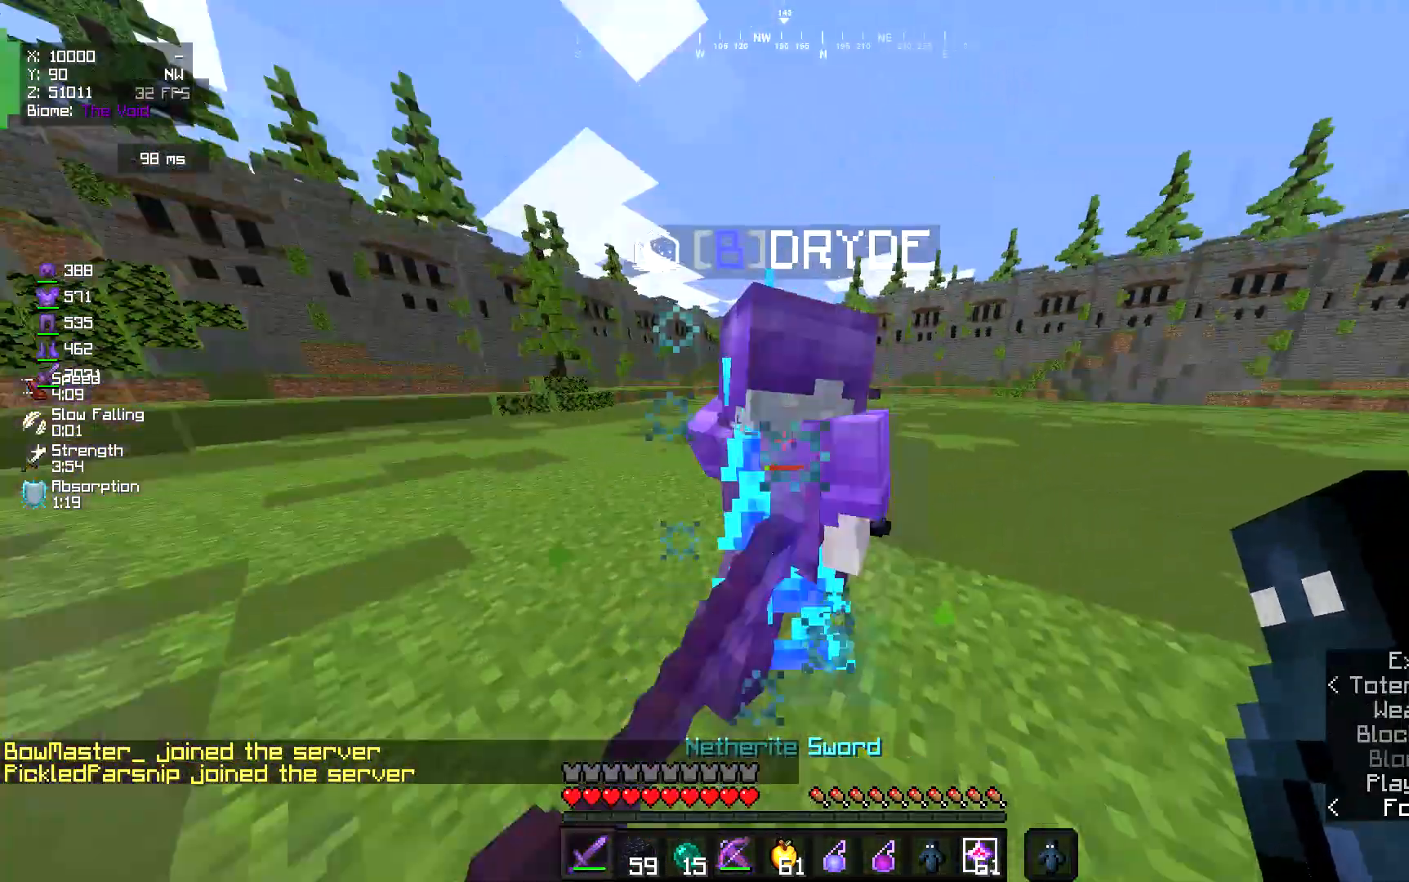
{"keys": [], "mouse": ["left", "right"], "events": [[100, "d", "up"], [100, "mouse_left", "up"], [200, "mouse_right", "down"], [267, "w", "up"], [367, "mouse_left", "down"], [400, "mouse_right", "up"], [500, "mouse_right", "down"]]}